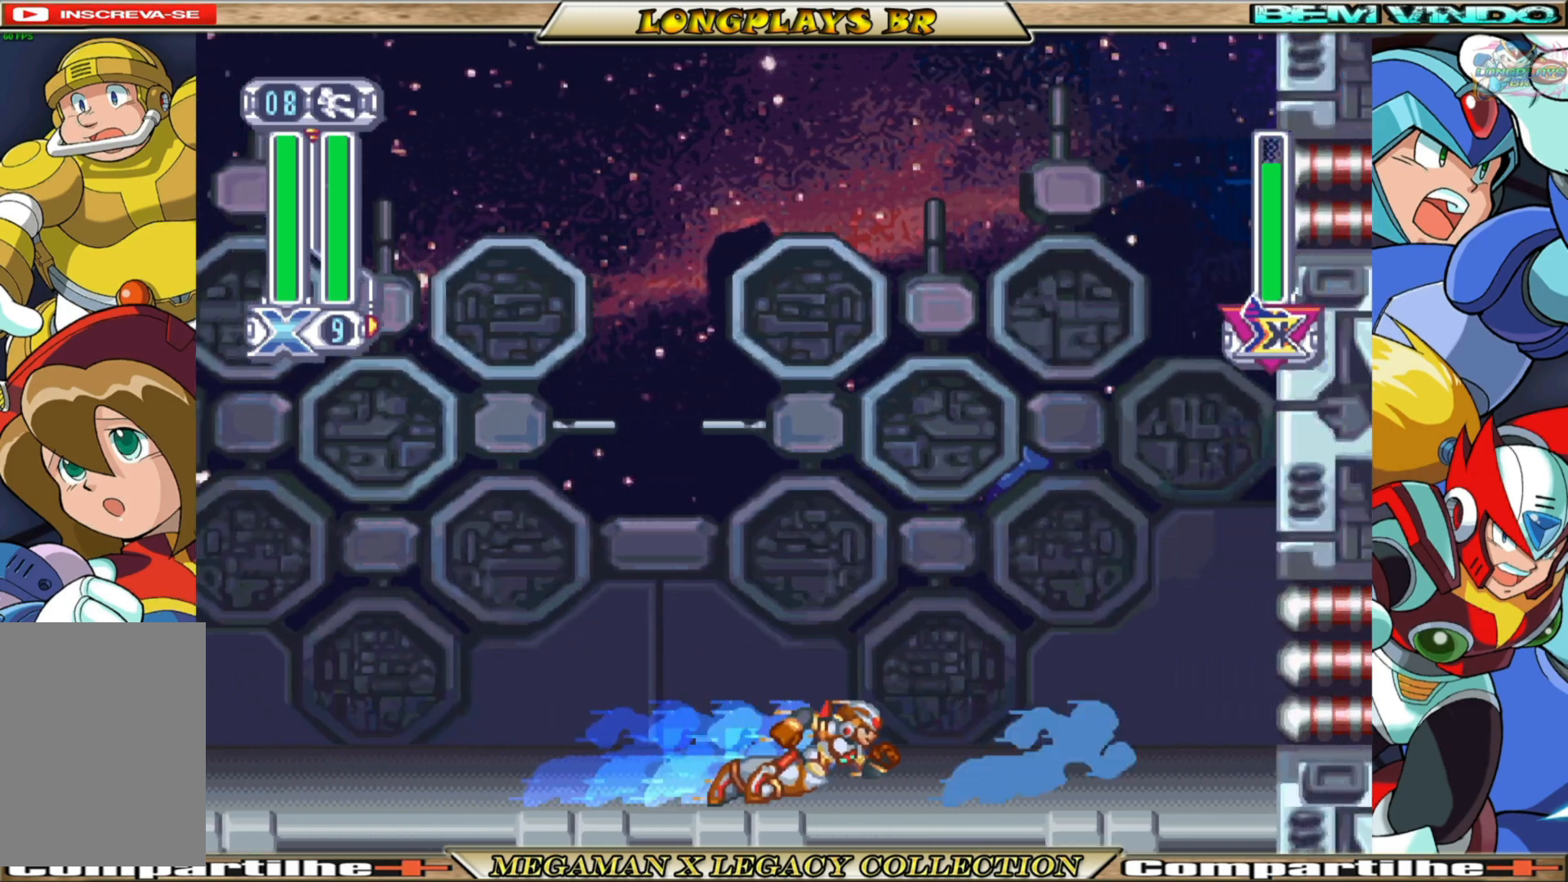
Gameplay with a controller (Xbox layout); each line is a JSON object with the inputs held at the frame after it. "events" lists button and stick changes between this image and that frame as [ms after this image, input, new state], when the widget could be followed in between. Not read: L3 R3.
{"buttons": ["B", "DPAD_RIGHT"], "left_stick": "center", "right_stick": "center", "events": [[300, "B", "down"]]}
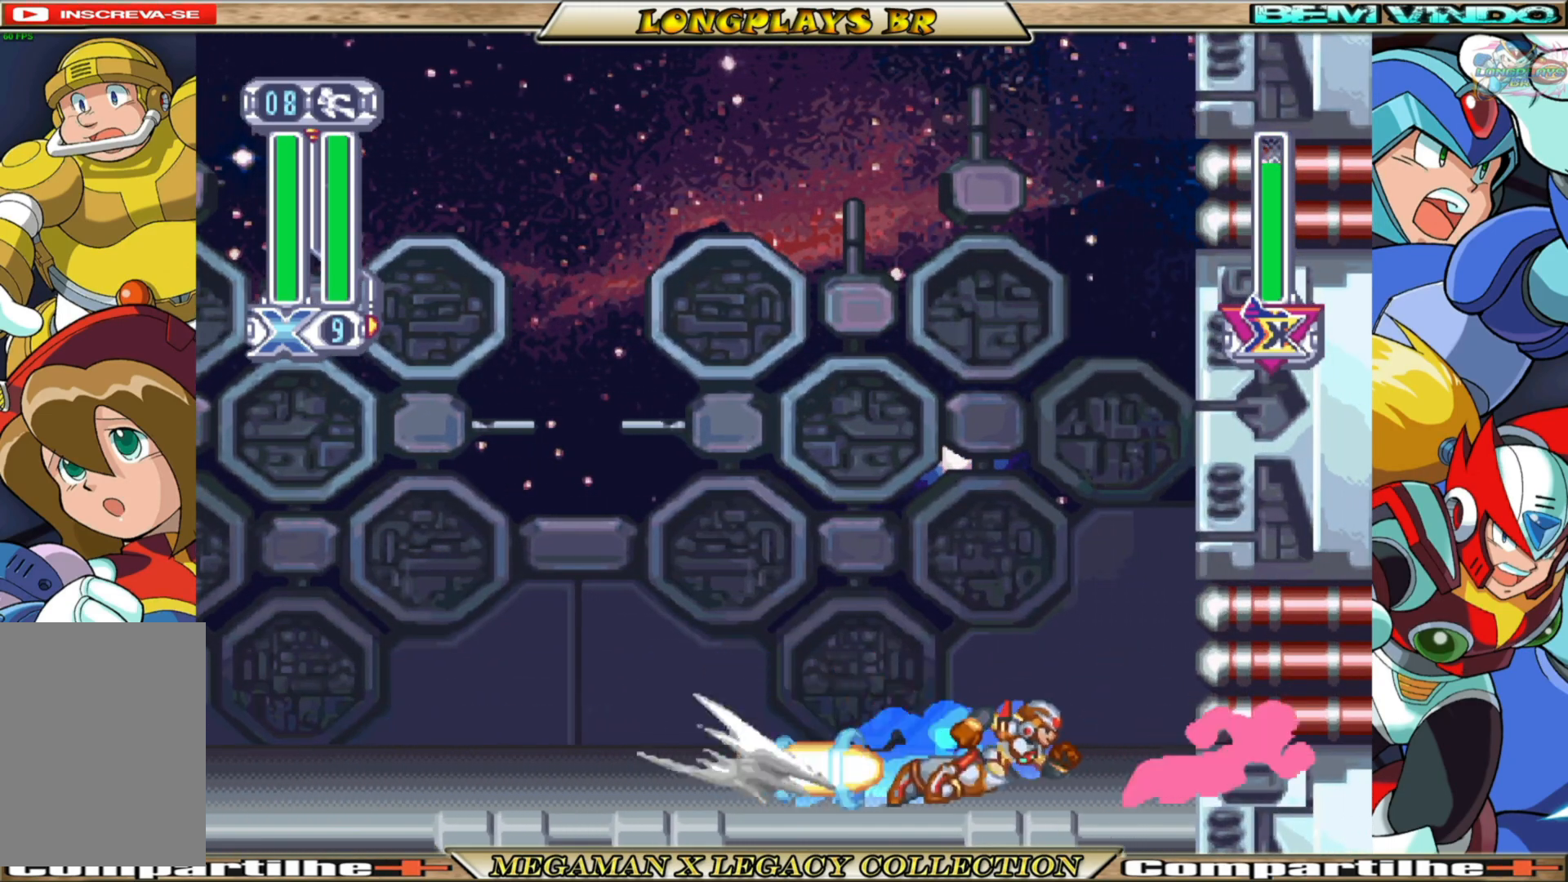
{"buttons": [], "left_stick": "center", "right_stick": "center", "events": [[133, "DPAD_RIGHT", "up"], [150, "B", "up"], [217, "DPAD_LEFT", "down"], [483, "DPAD_LEFT", "up"]]}
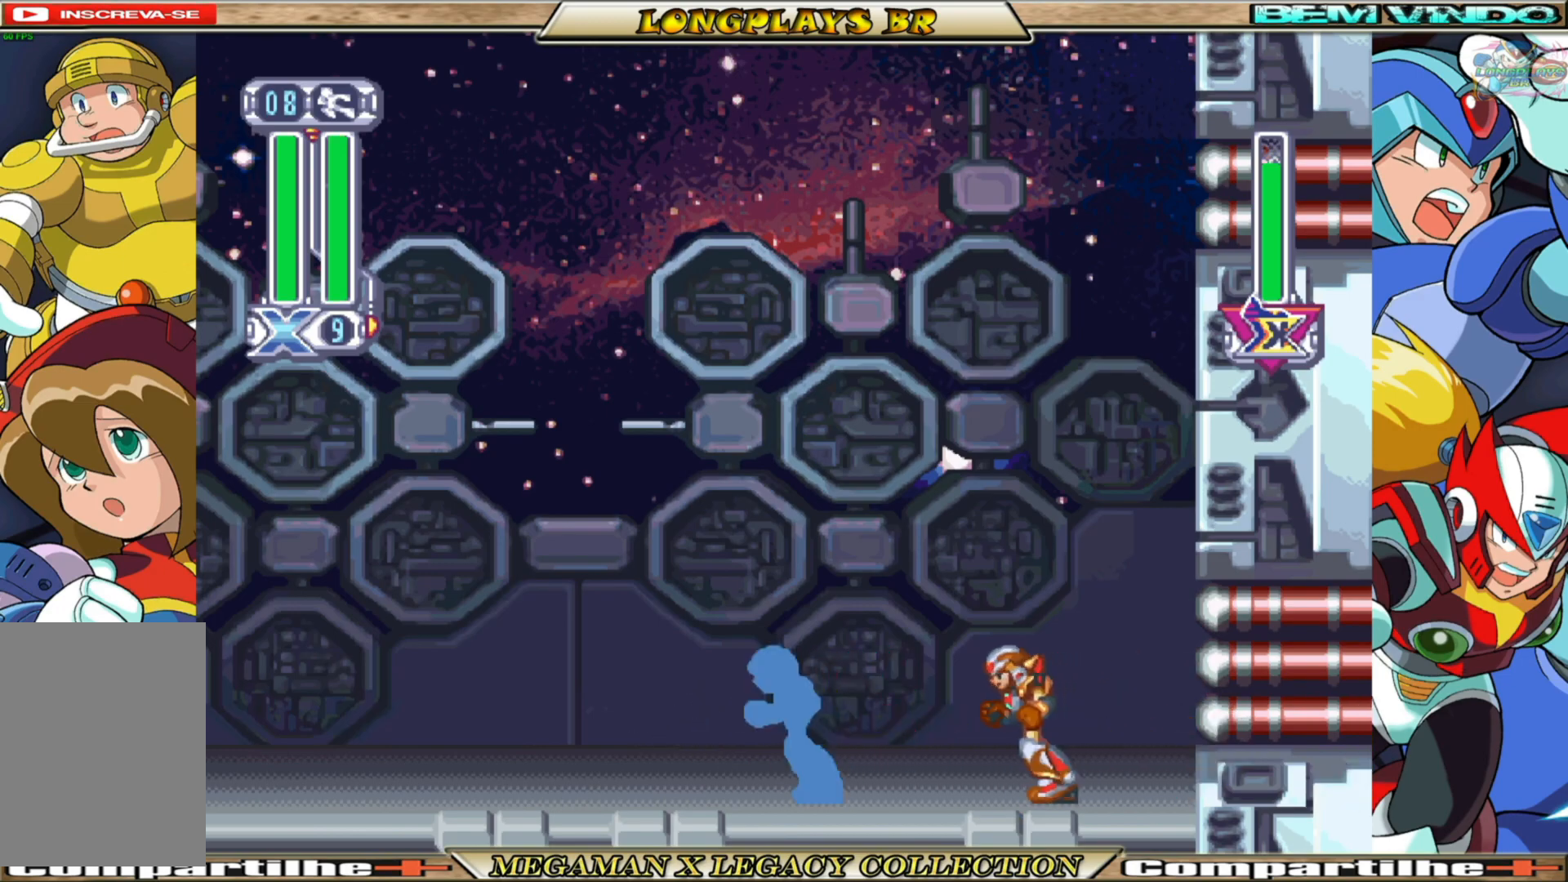
{"buttons": ["B", "DPAD_LEFT"], "left_stick": "center", "right_stick": "center", "events": [[333, "DPAD_LEFT", "down"], [467, "B", "down"]]}
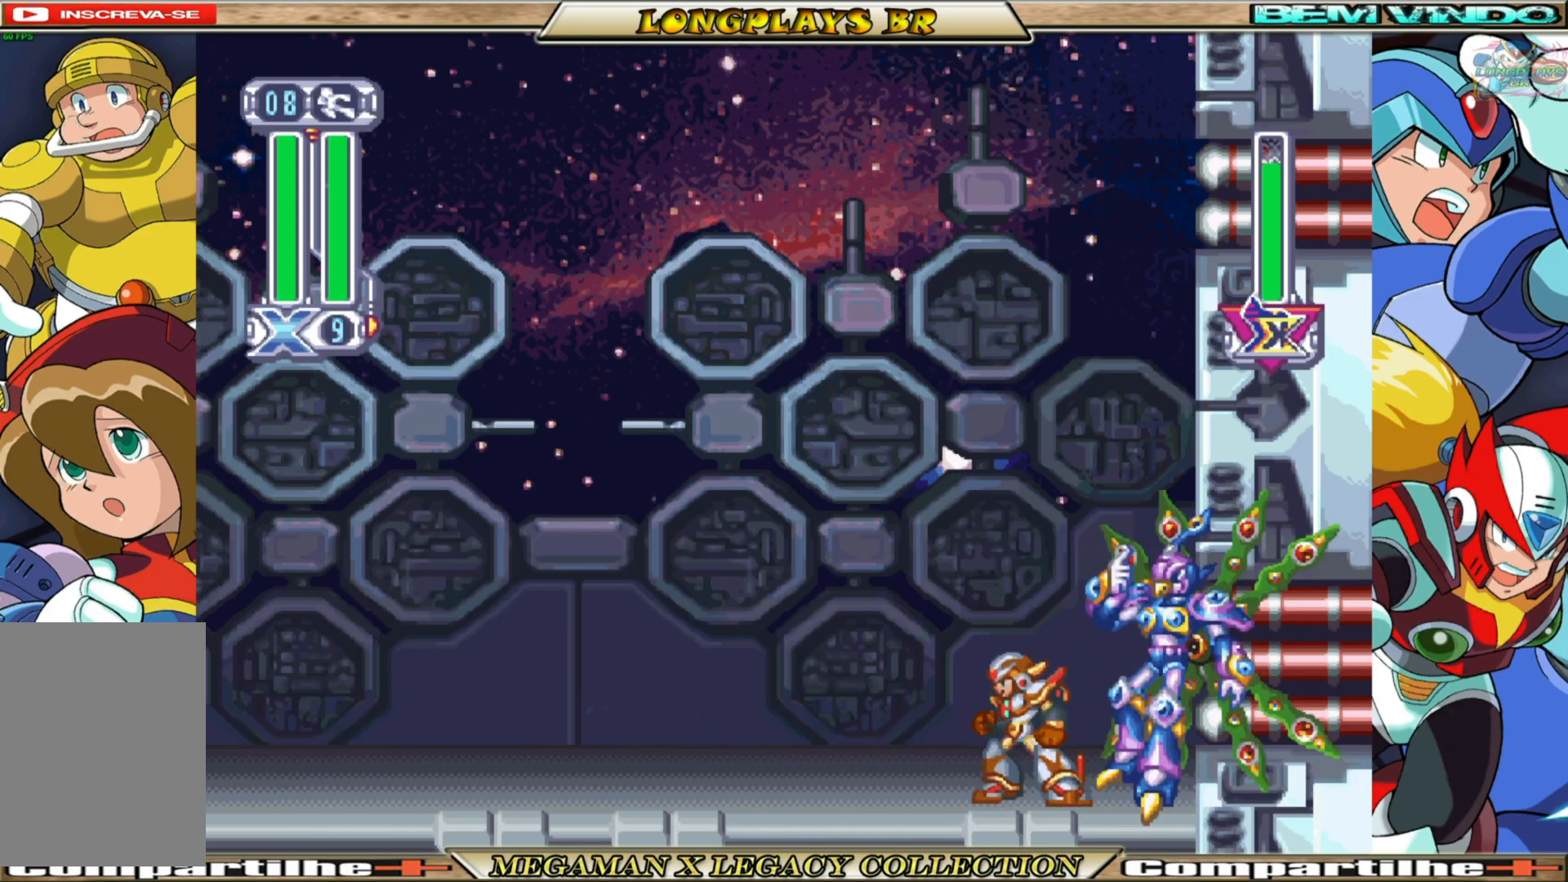
{"buttons": [], "left_stick": "center", "right_stick": "center", "events": [[117, "DPAD_LEFT", "up"], [133, "B", "up"], [150, "DPAD_RIGHT", "down"], [233, "Y", "down"], [317, "DPAD_RIGHT", "up"], [350, "Y", "up"]]}
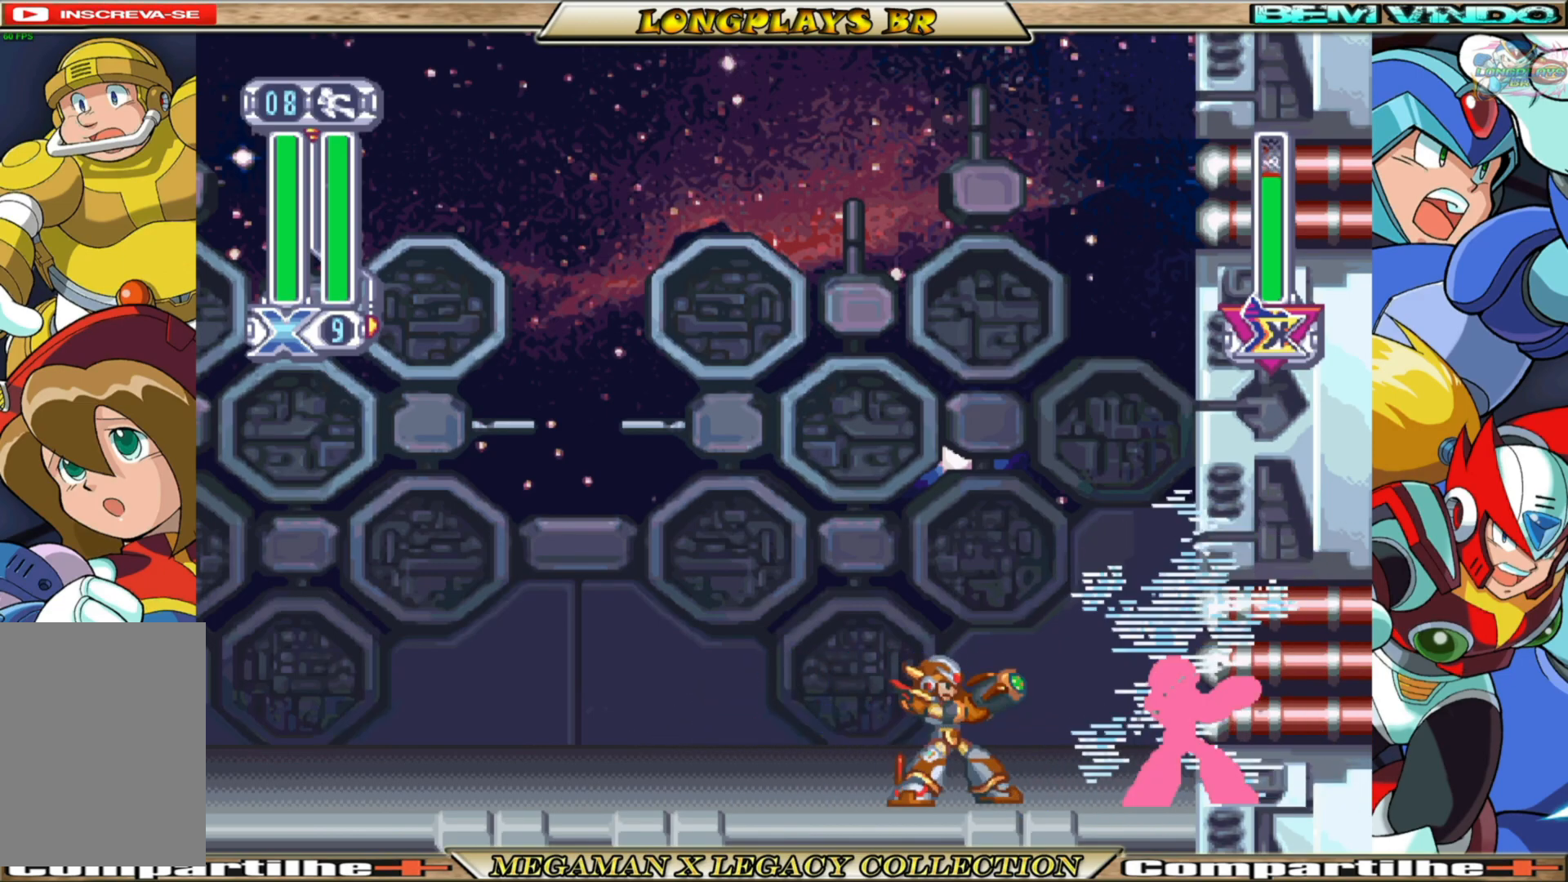
{"buttons": ["B", "DPAD_LEFT"], "left_stick": "center", "right_stick": "center", "events": [[267, "DPAD_LEFT", "down"], [417, "B", "down"]]}
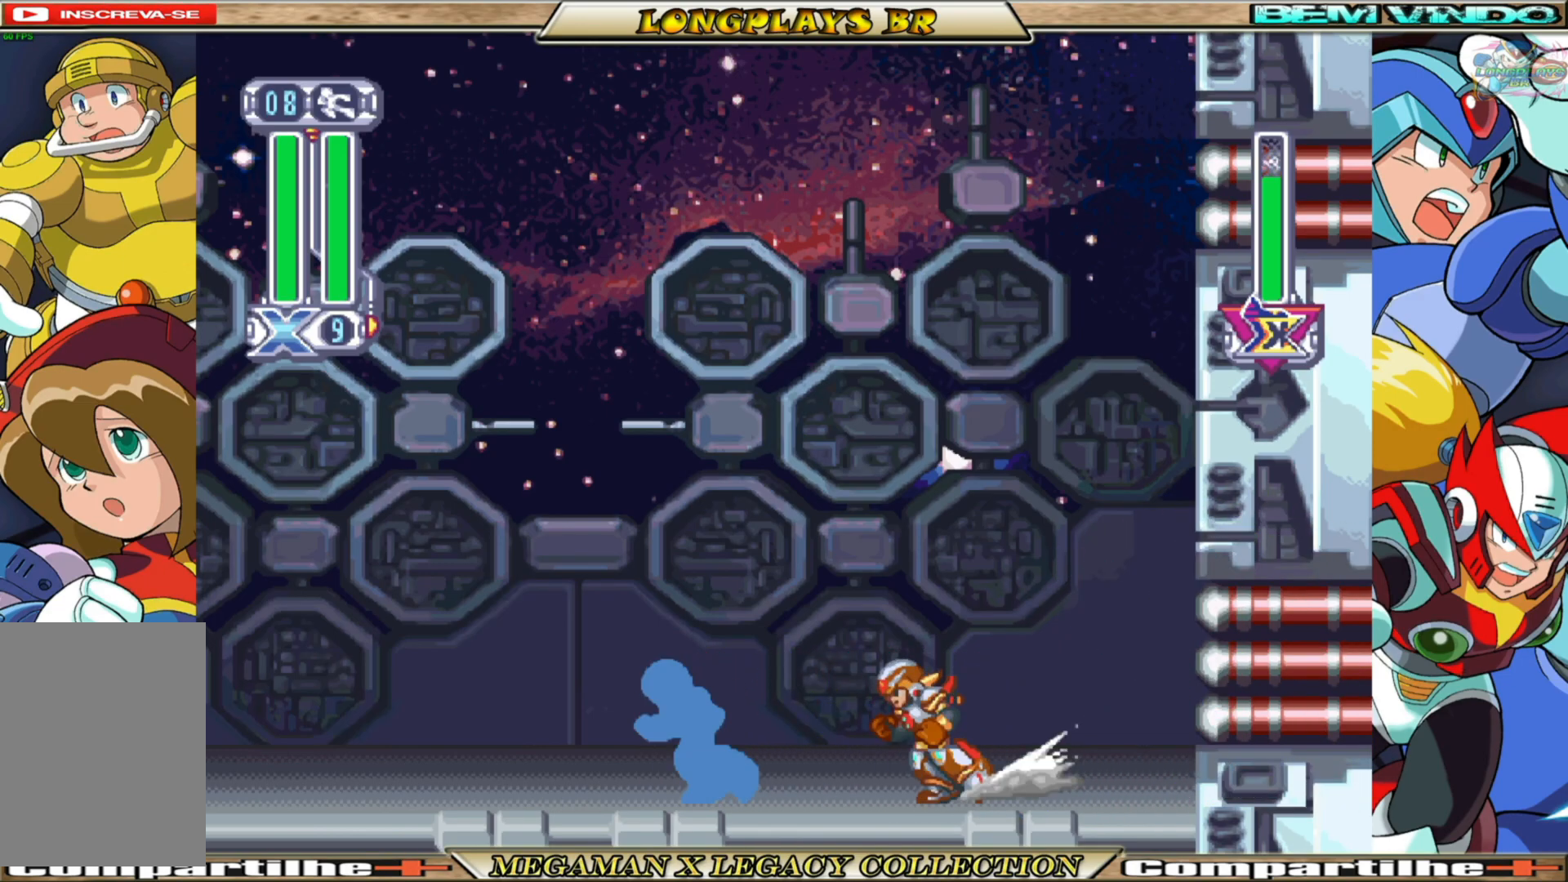
{"buttons": ["DPAD_LEFT"], "left_stick": "center", "right_stick": "center", "events": [[183, "B", "up"]]}
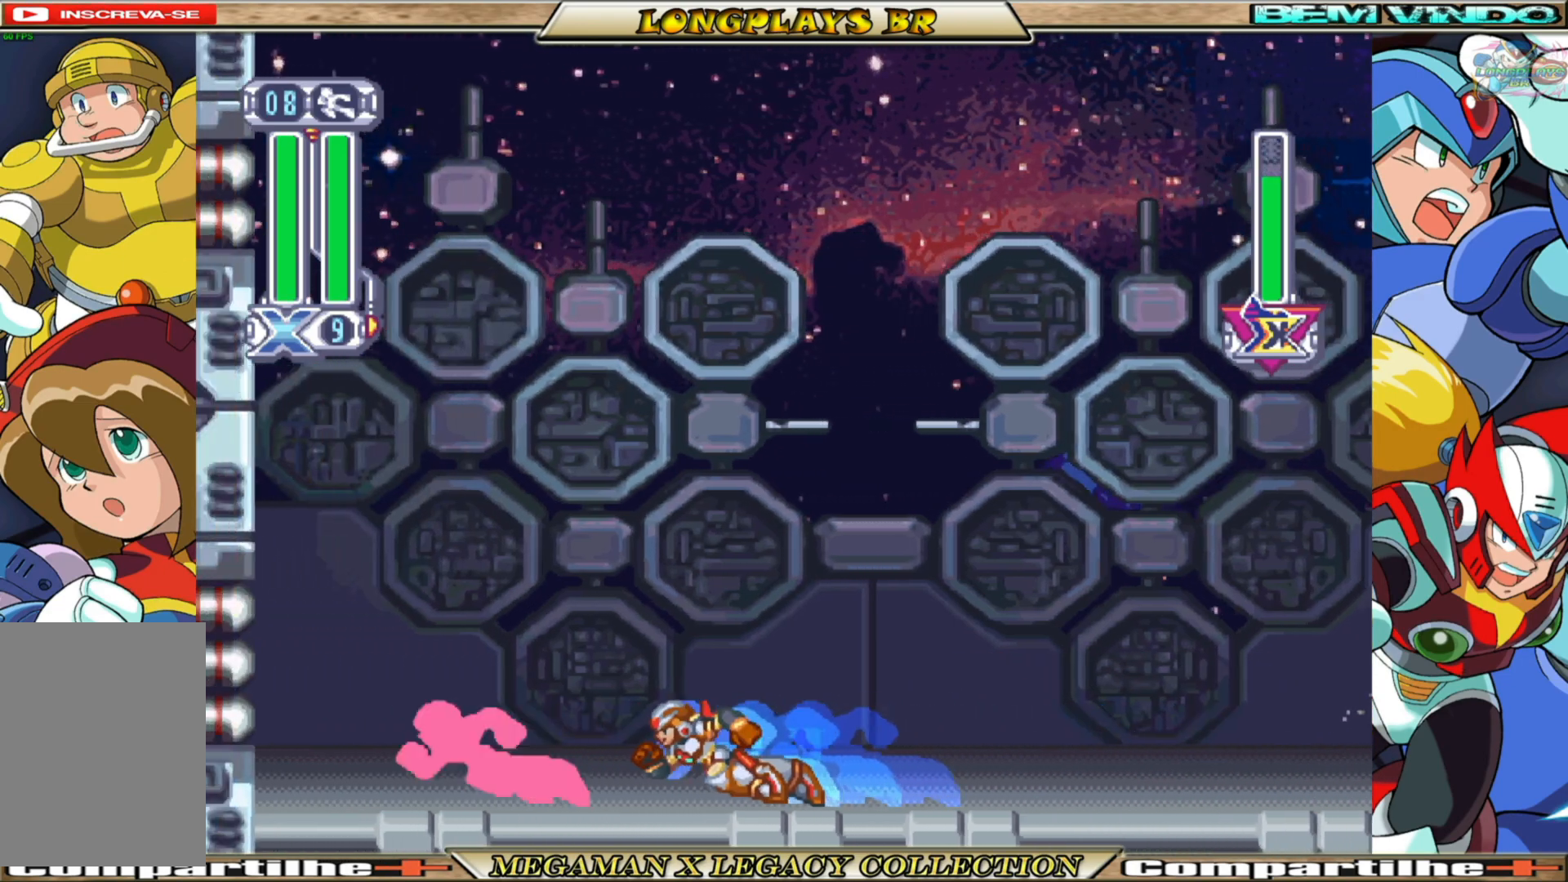
{"buttons": ["B", "DPAD_LEFT"], "left_stick": "center", "right_stick": "center", "events": [[250, "B", "down"]]}
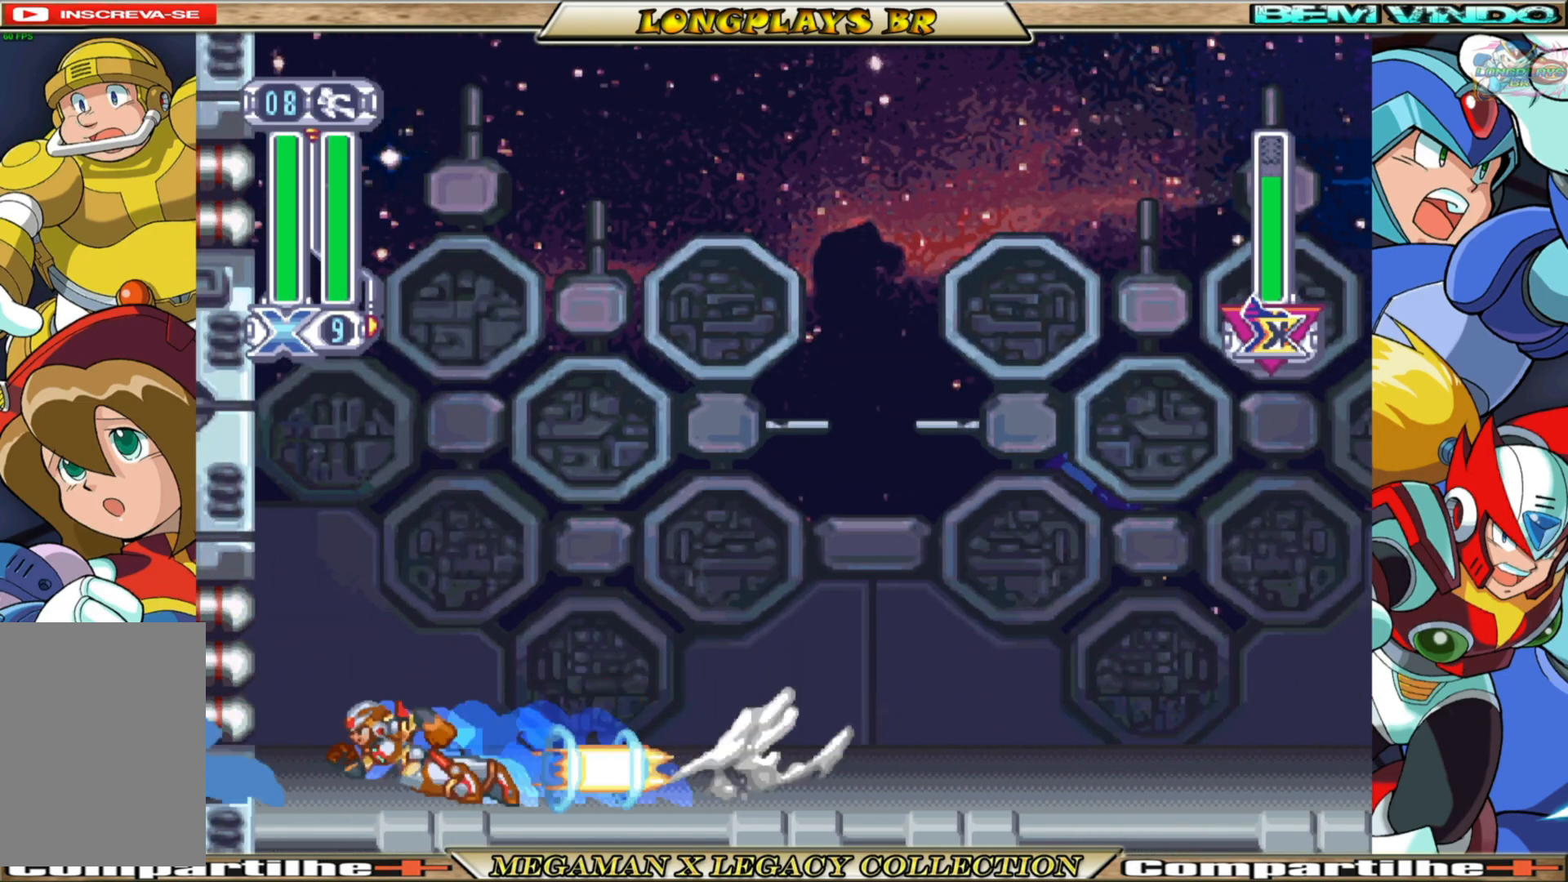
{"buttons": ["B", "DPAD_RIGHT"], "left_stick": "center", "right_stick": "center", "events": [[50, "DPAD_LEFT", "up"], [67, "B", "up"], [150, "DPAD_RIGHT", "down"], [450, "B", "down"]]}
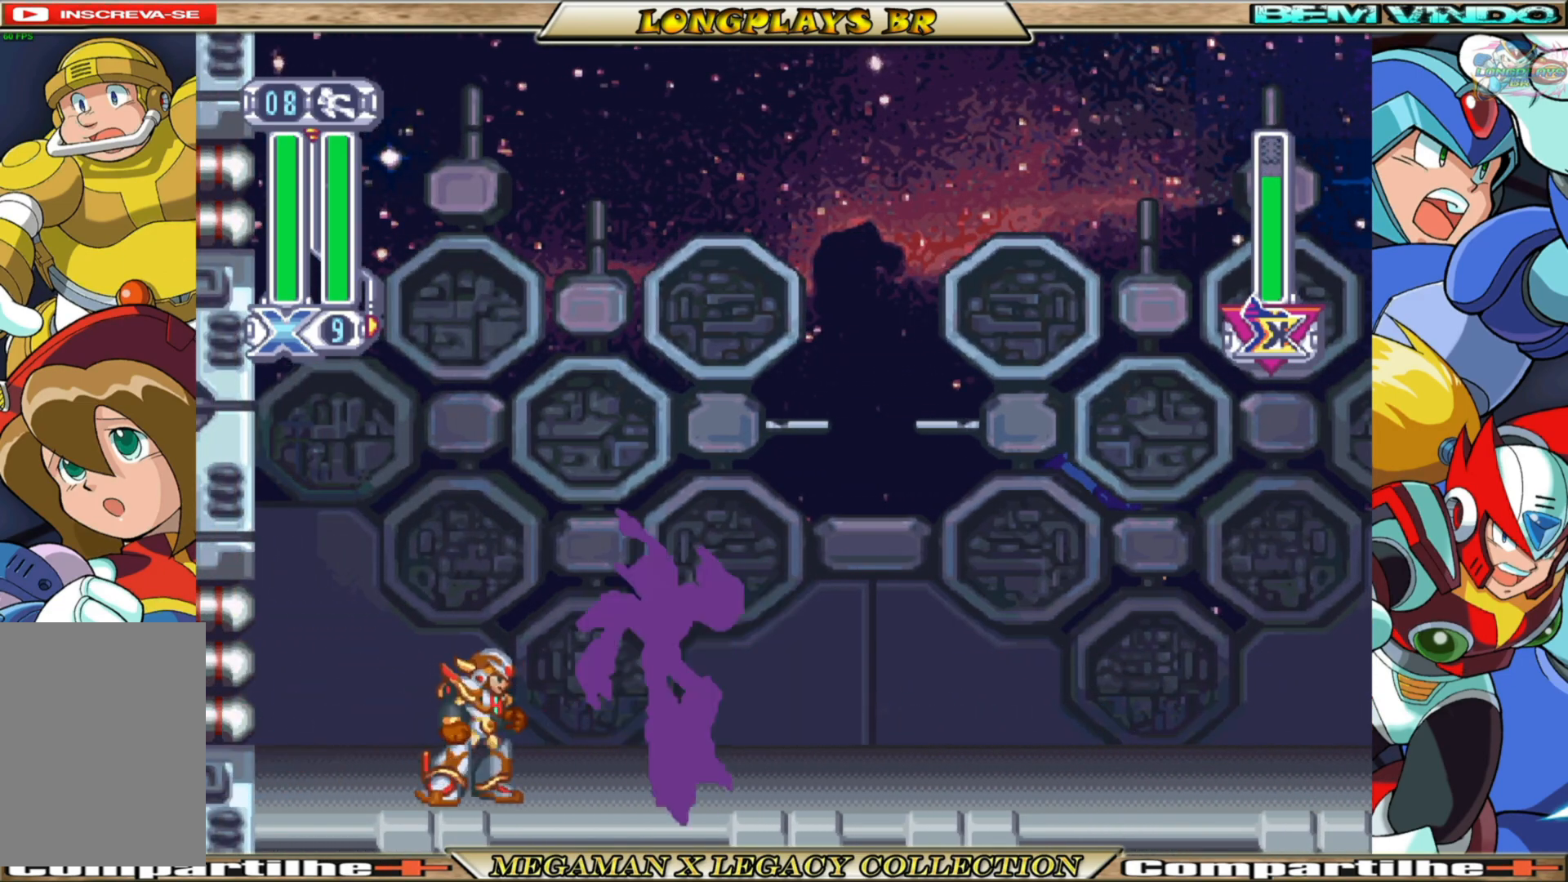
{"buttons": [], "left_stick": "center", "right_stick": "center", "events": [[250, "DPAD_RIGHT", "up"], [417, "B", "up"], [417, "DPAD_RIGHT", "down"], [483, "DPAD_RIGHT", "up"]]}
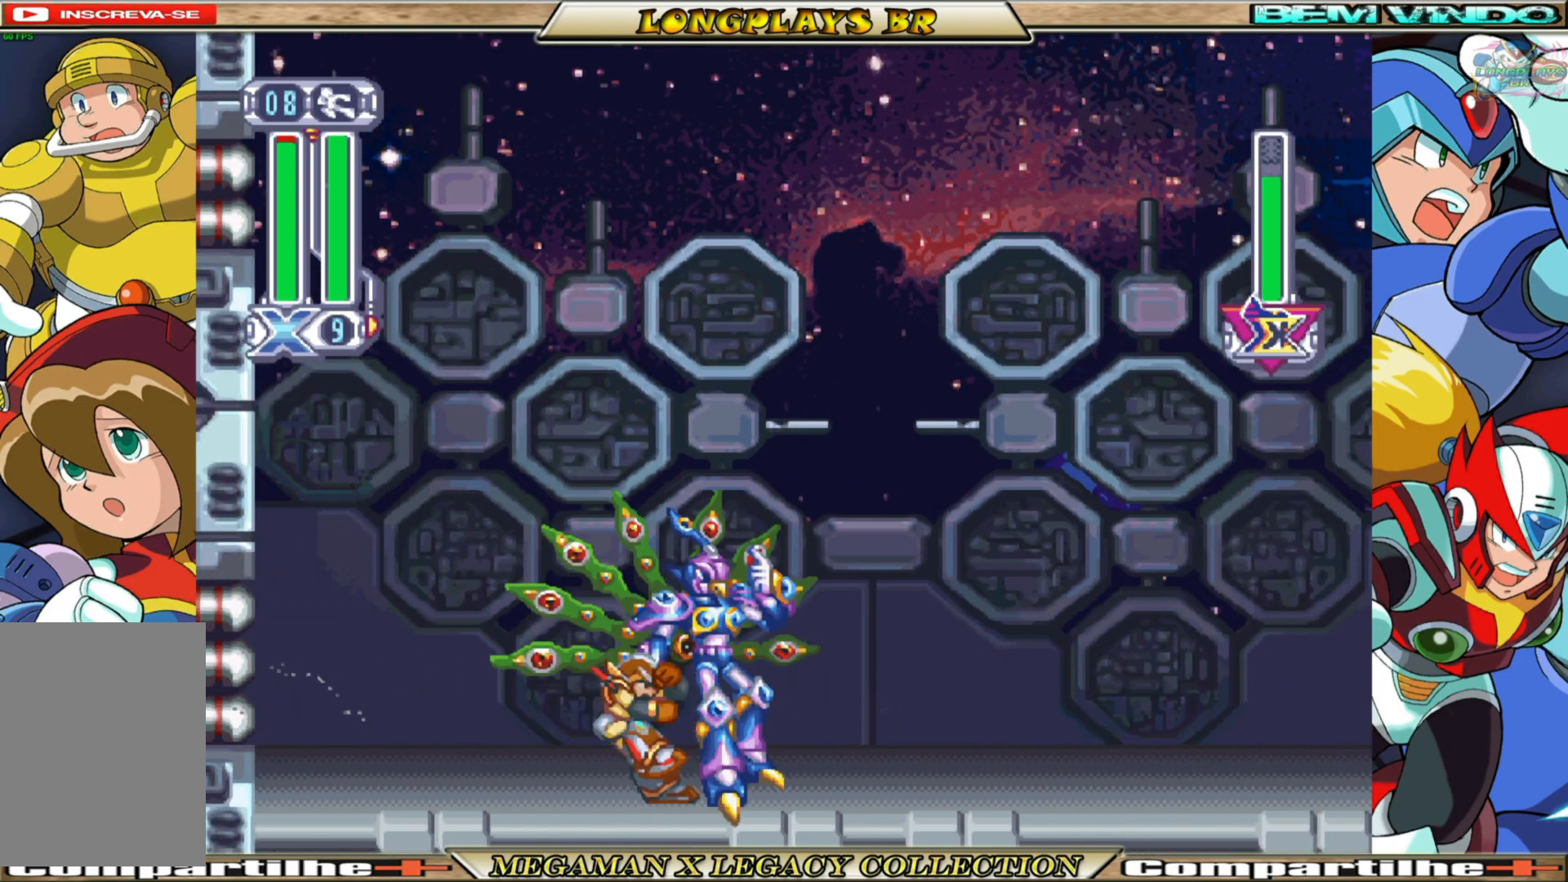
{"buttons": ["DPAD_RIGHT"], "left_stick": "center", "right_stick": "center", "events": [[67, "DPAD_LEFT", "down"], [150, "DPAD_LEFT", "up"], [167, "Y", "down"], [283, "Y", "up"], [350, "Y", "down"], [433, "DPAD_RIGHT", "down"], [467, "Y", "up"]]}
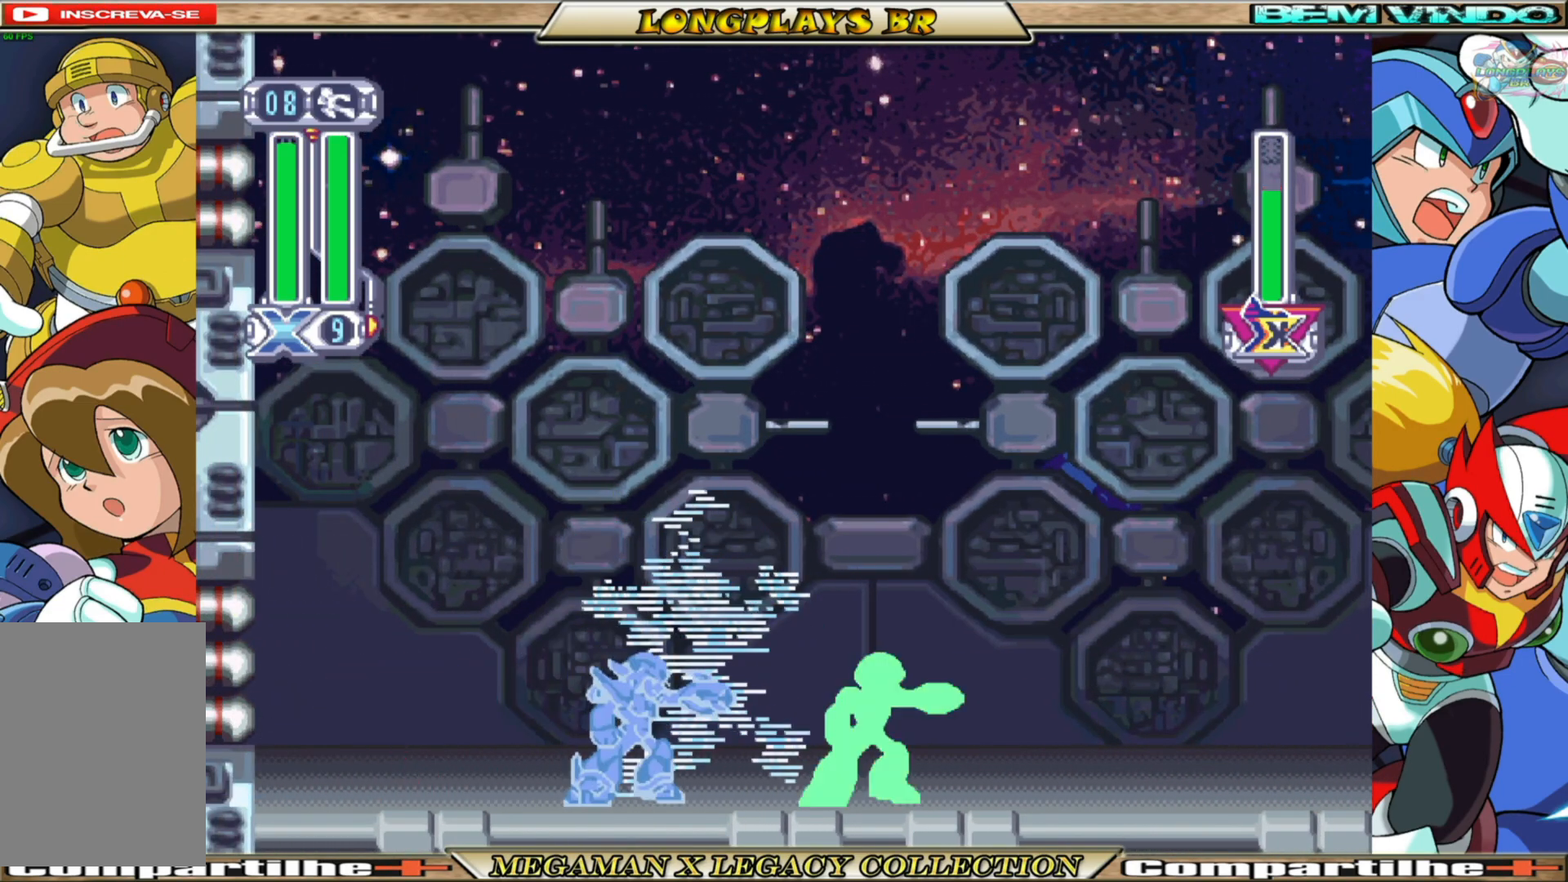
{"buttons": ["B", "DPAD_RIGHT"], "left_stick": "center", "right_stick": "center", "events": [[50, "DPAD_RIGHT", "up"], [217, "DPAD_RIGHT", "down"], [317, "B", "down"]]}
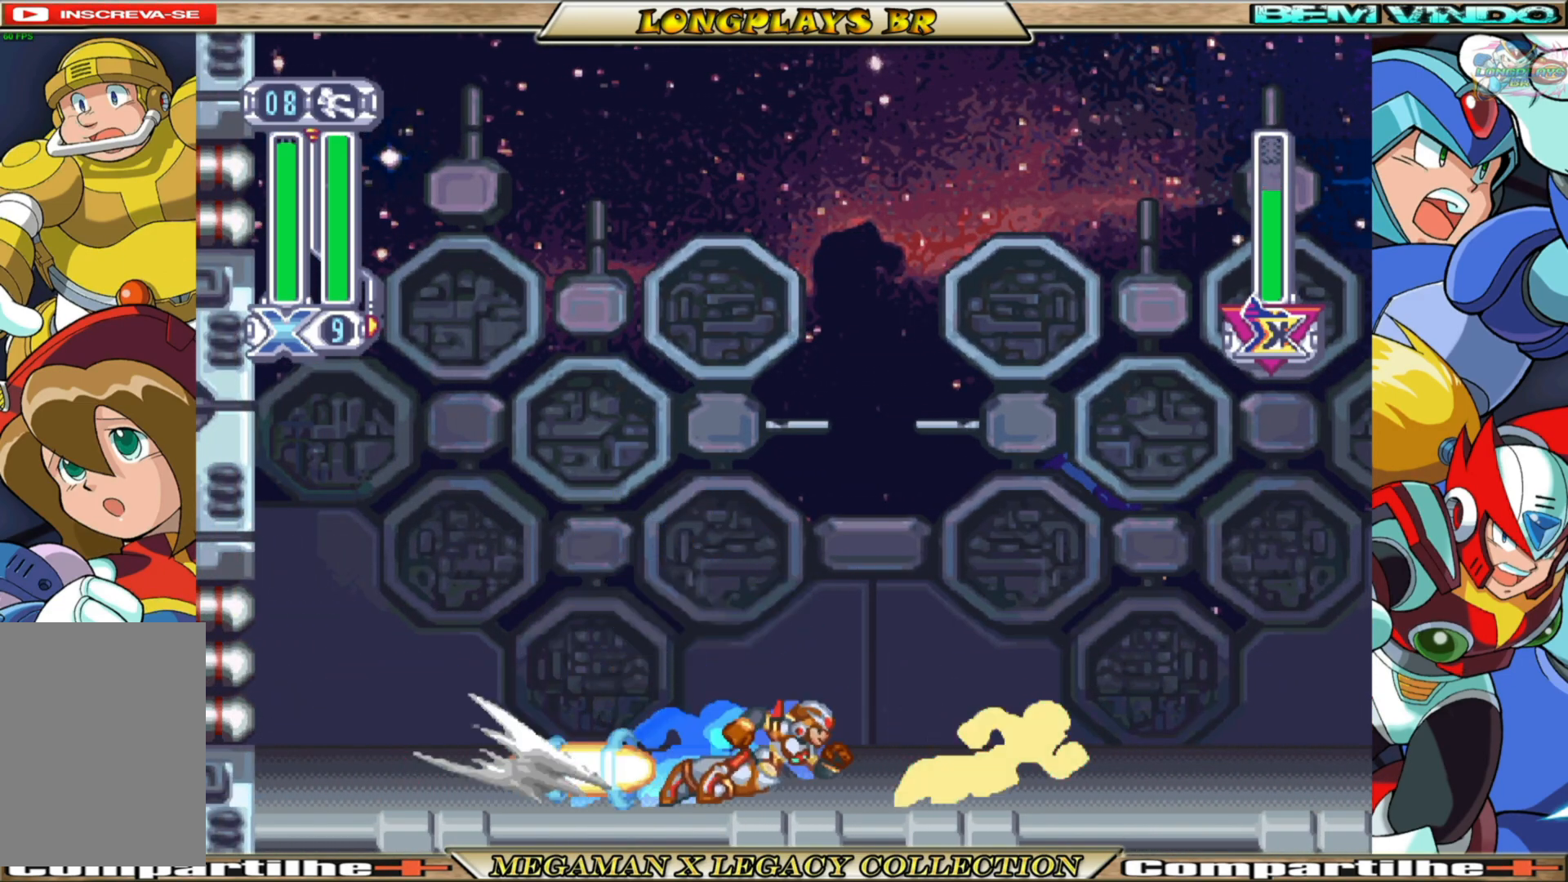
{"buttons": ["DPAD_RIGHT"], "left_stick": "center", "right_stick": "center", "events": [[117, "B", "up"], [317, "DPAD_RIGHT", "up"], [483, "DPAD_RIGHT", "down"]]}
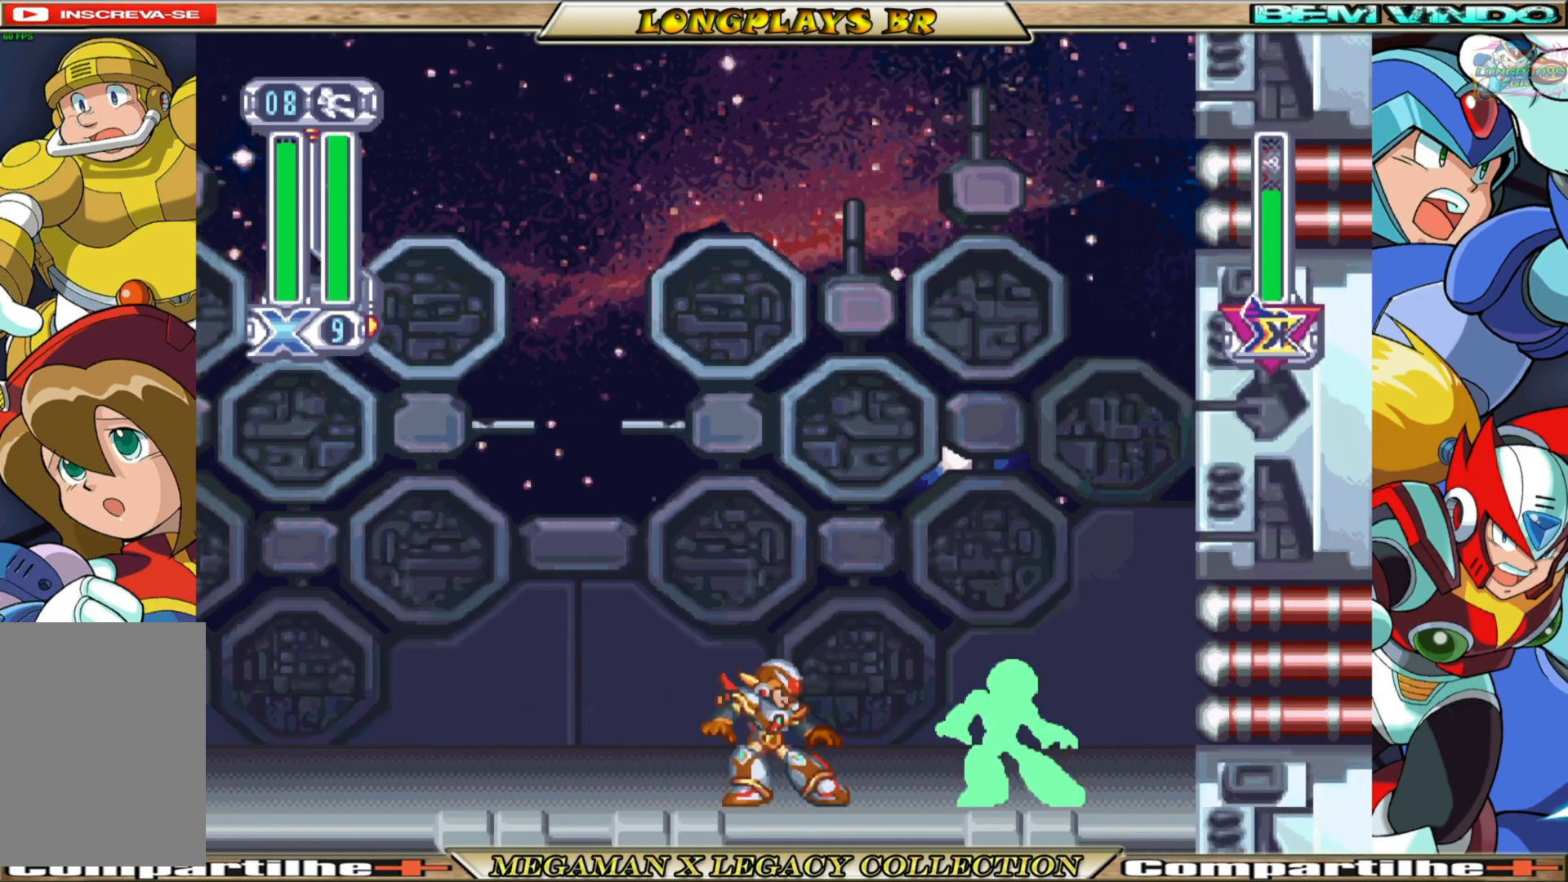
{"buttons": ["B"], "left_stick": "center", "right_stick": "center", "events": [[233, "B", "down"], [433, "DPAD_RIGHT", "up"]]}
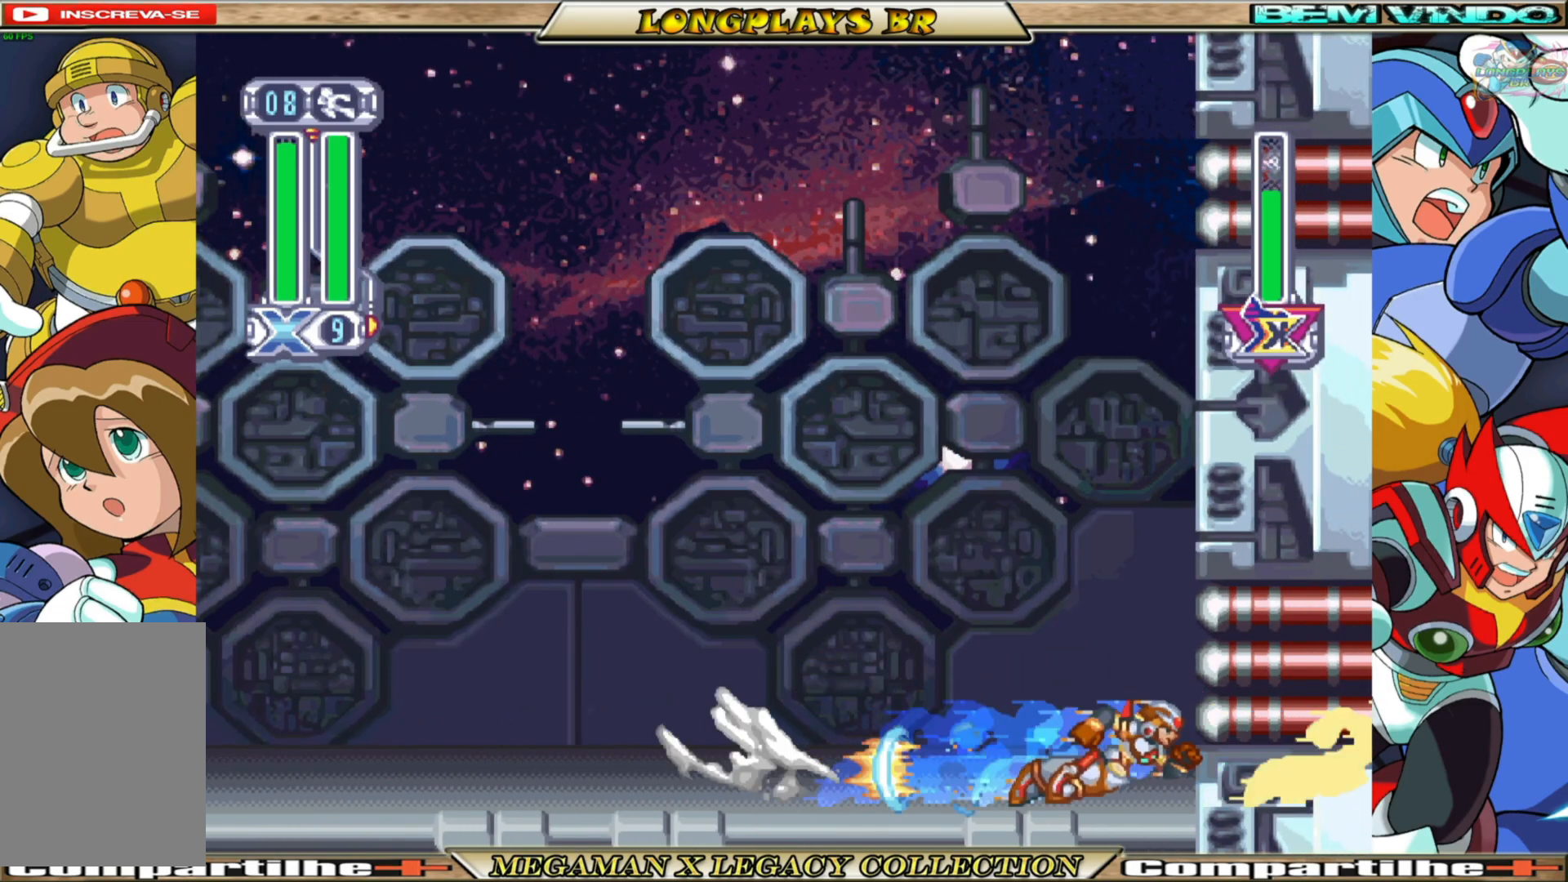
{"buttons": [], "left_stick": "center", "right_stick": "center", "events": [[17, "B", "up"], [150, "DPAD_LEFT", "down"], [333, "DPAD_LEFT", "up"]]}
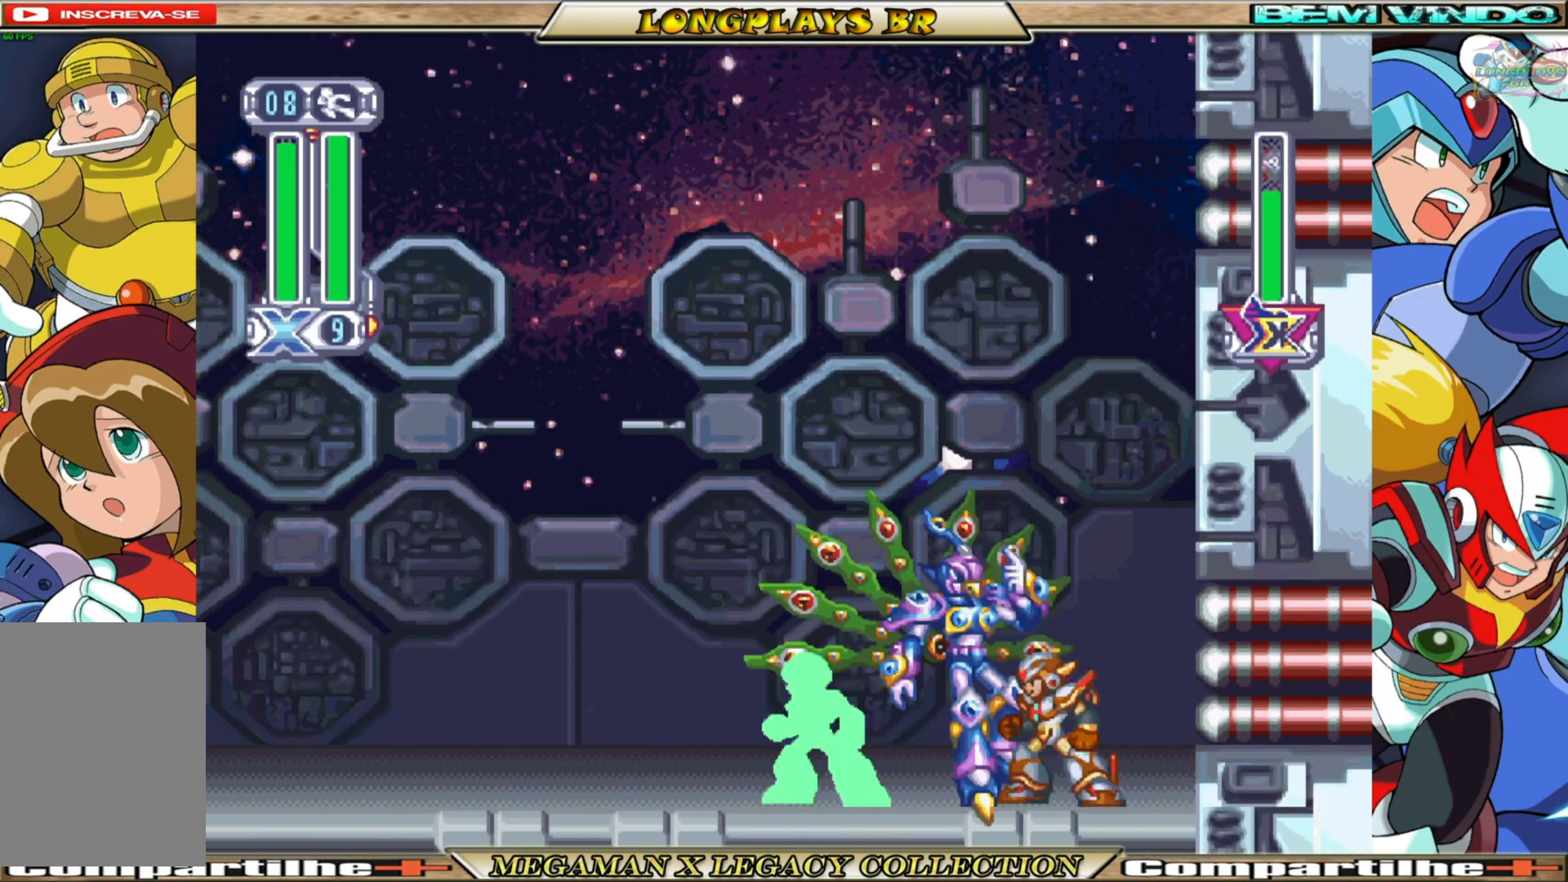
{"buttons": ["DPAD_LEFT"], "left_stick": "center", "right_stick": "center", "events": [[183, "B", "down"], [183, "DPAD_RIGHT", "down"], [383, "DPAD_RIGHT", "up"], [467, "DPAD_LEFT", "down"], [500, "B", "up"]]}
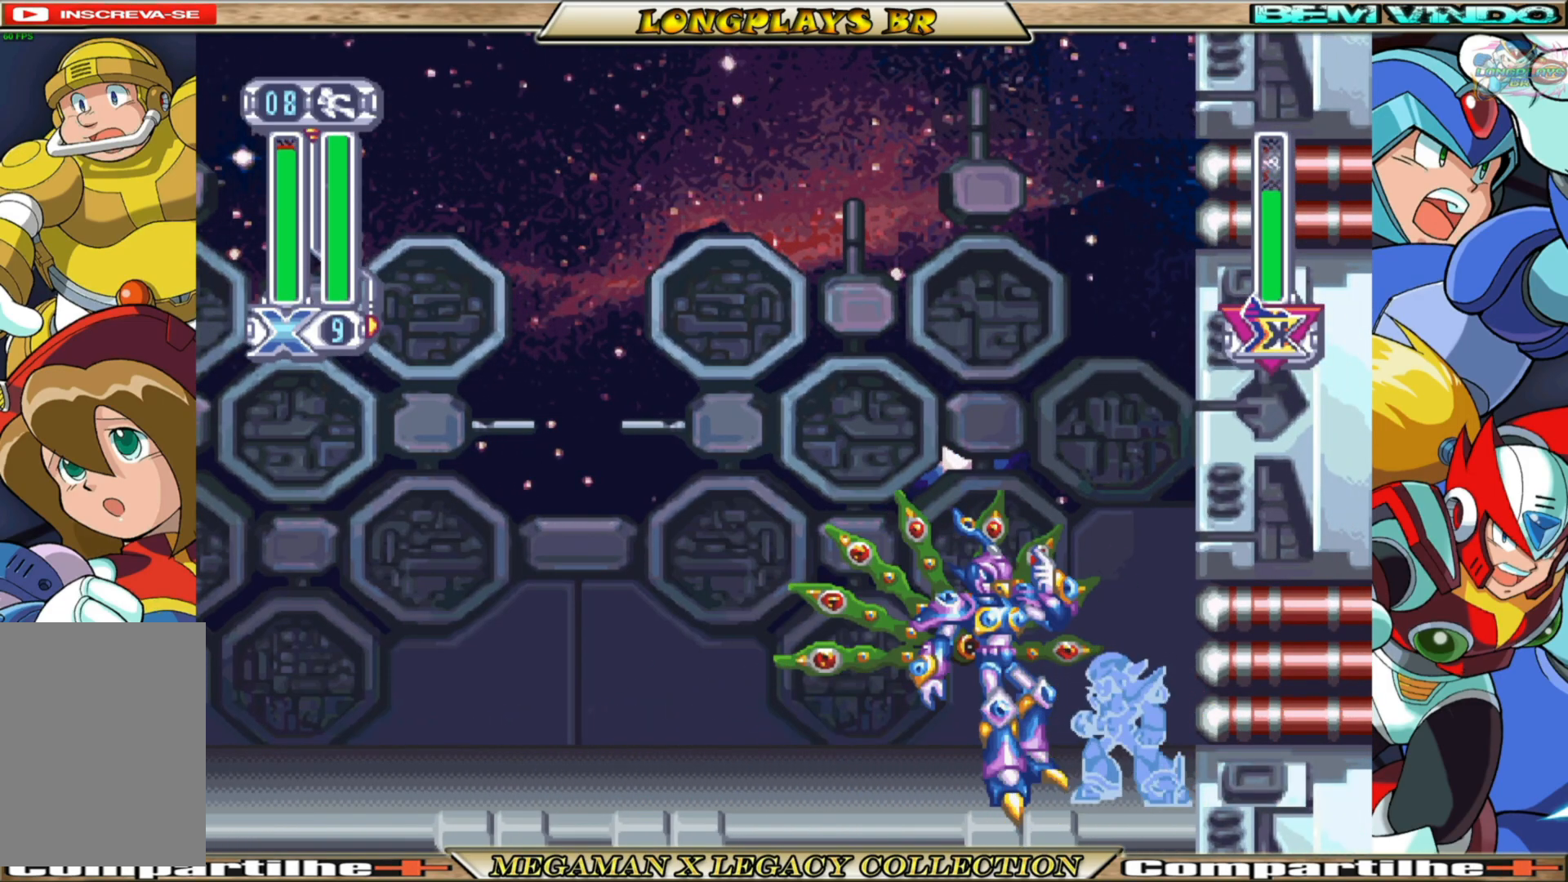
{"buttons": ["DPAD_LEFT"], "left_stick": "center", "right_stick": "center", "events": [[17, "Y", "down"], [133, "Y", "up"], [200, "Y", "down"], [300, "Y", "up"]]}
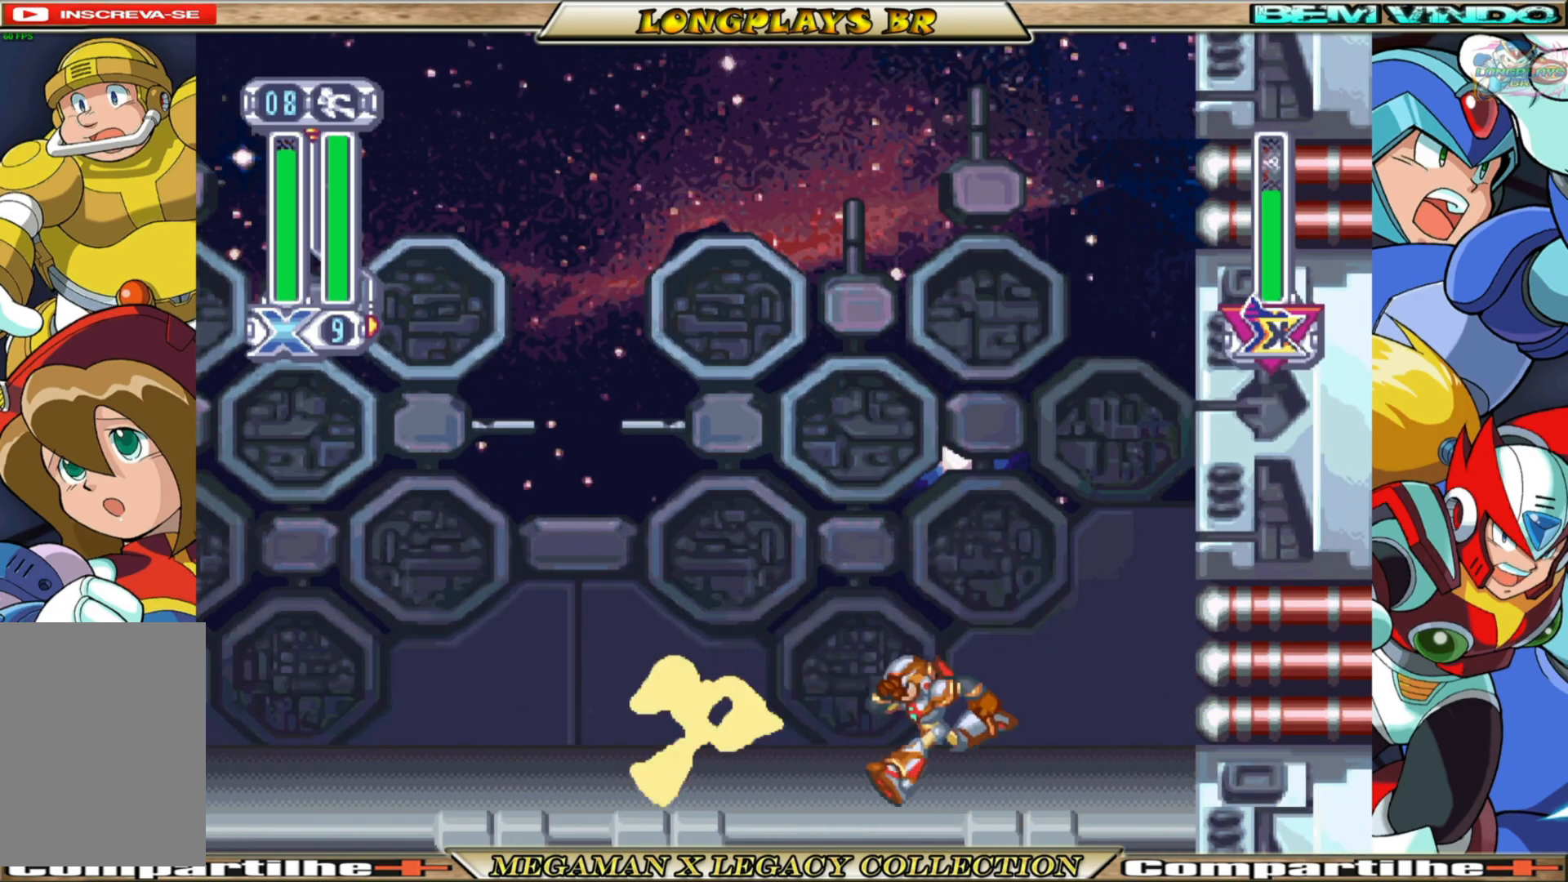
{"buttons": ["DPAD_LEFT"], "left_stick": "center", "right_stick": "center", "events": [[67, "B", "down"], [433, "B", "up"]]}
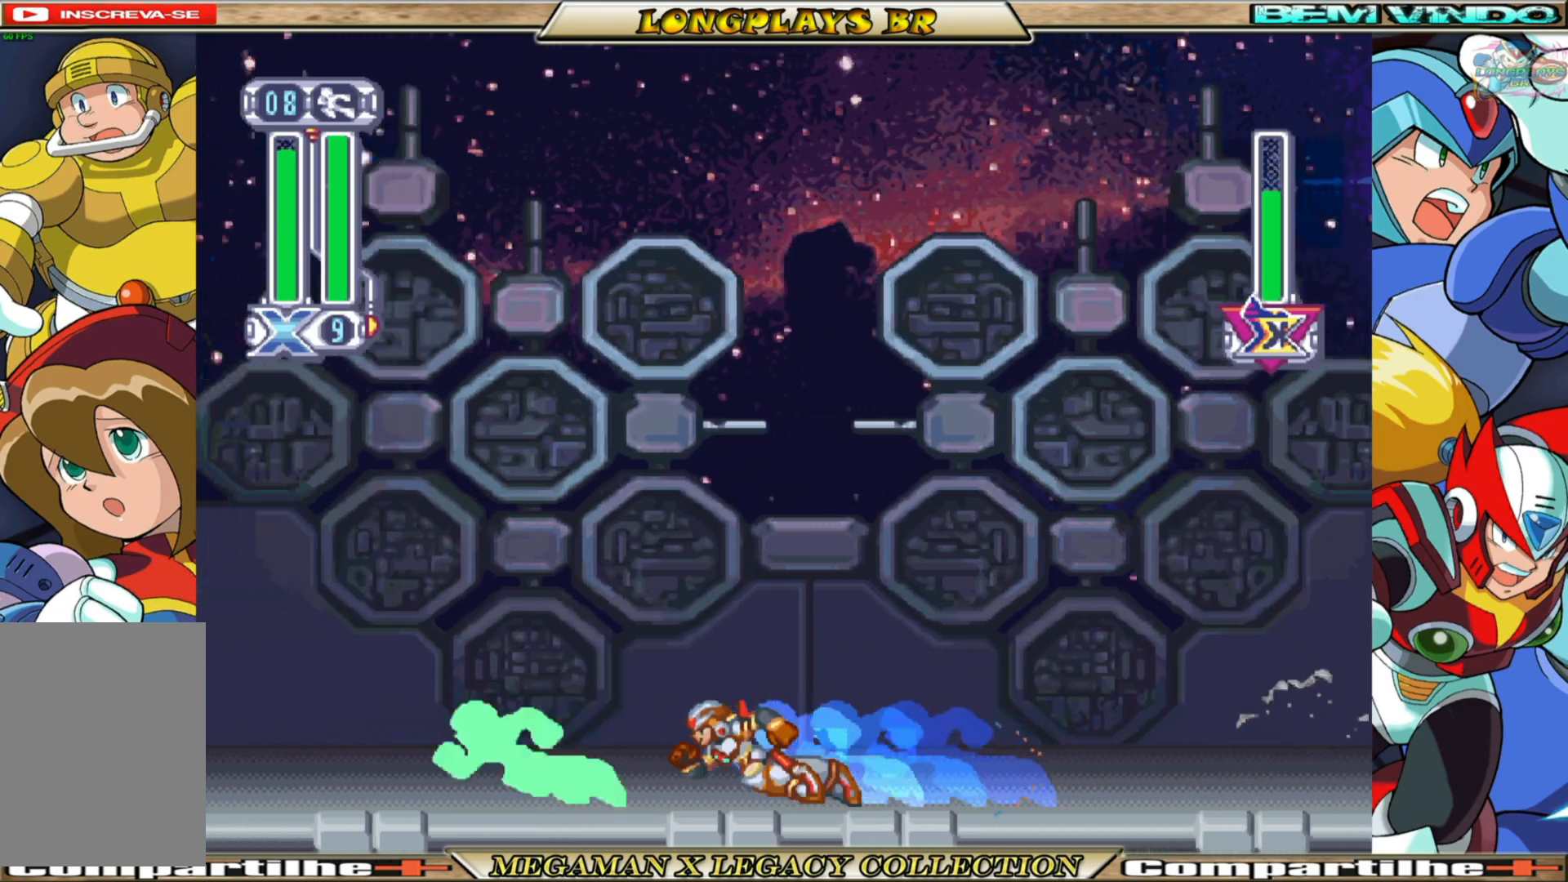
{"buttons": ["B", "DPAD_LEFT"], "left_stick": "center", "right_stick": "center", "events": [[300, "B", "down"]]}
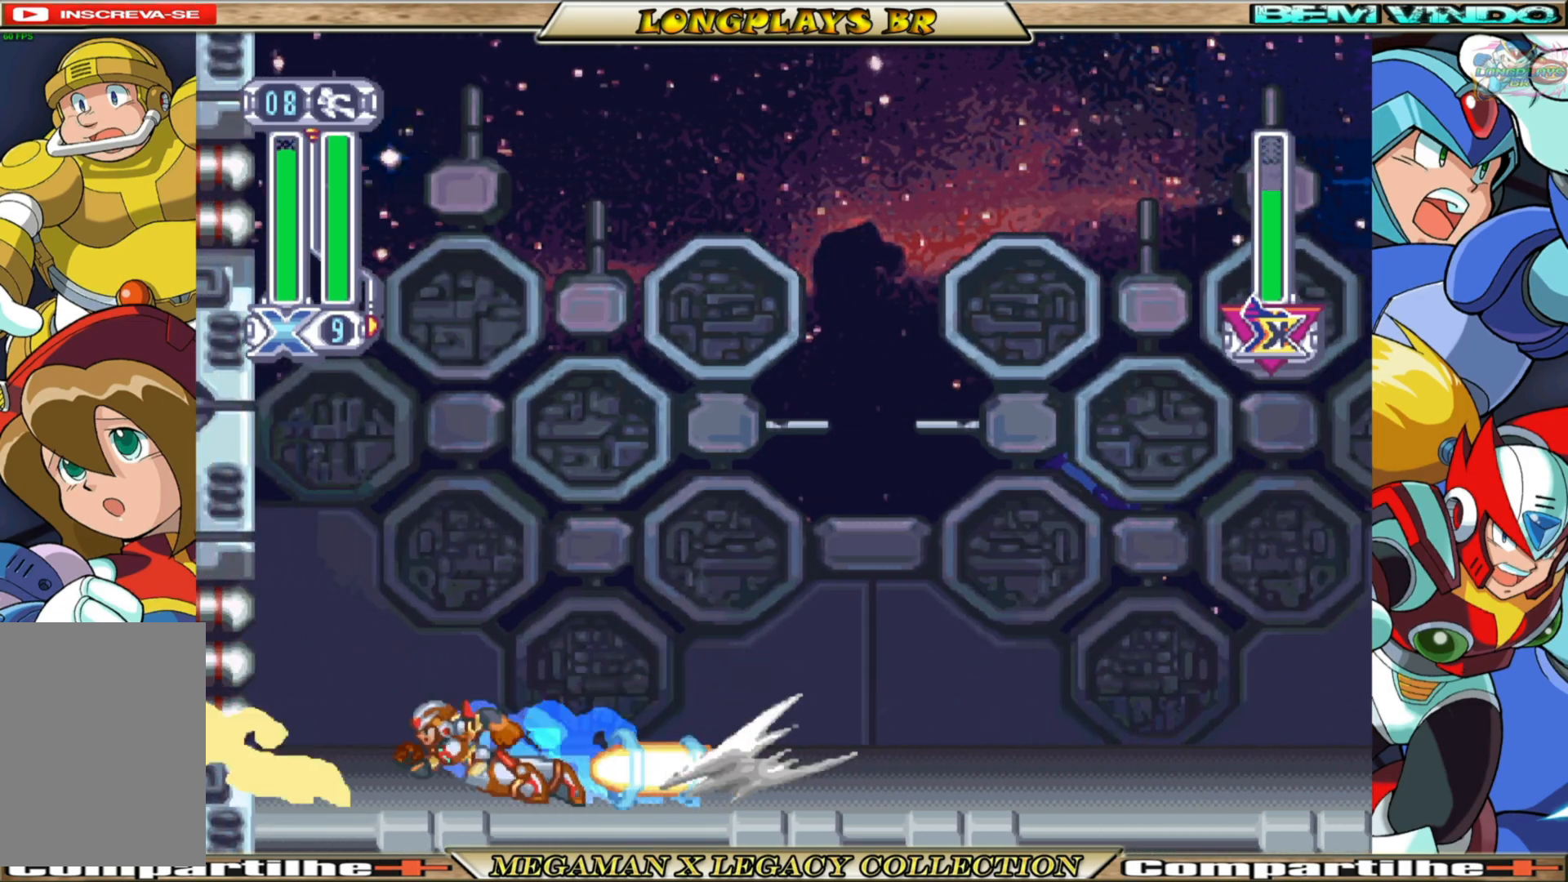
{"buttons": [], "left_stick": "center", "right_stick": "center", "events": [[150, "DPAD_LEFT", "up"], [217, "B", "up"], [233, "DPAD_RIGHT", "down"], [483, "DPAD_RIGHT", "up"]]}
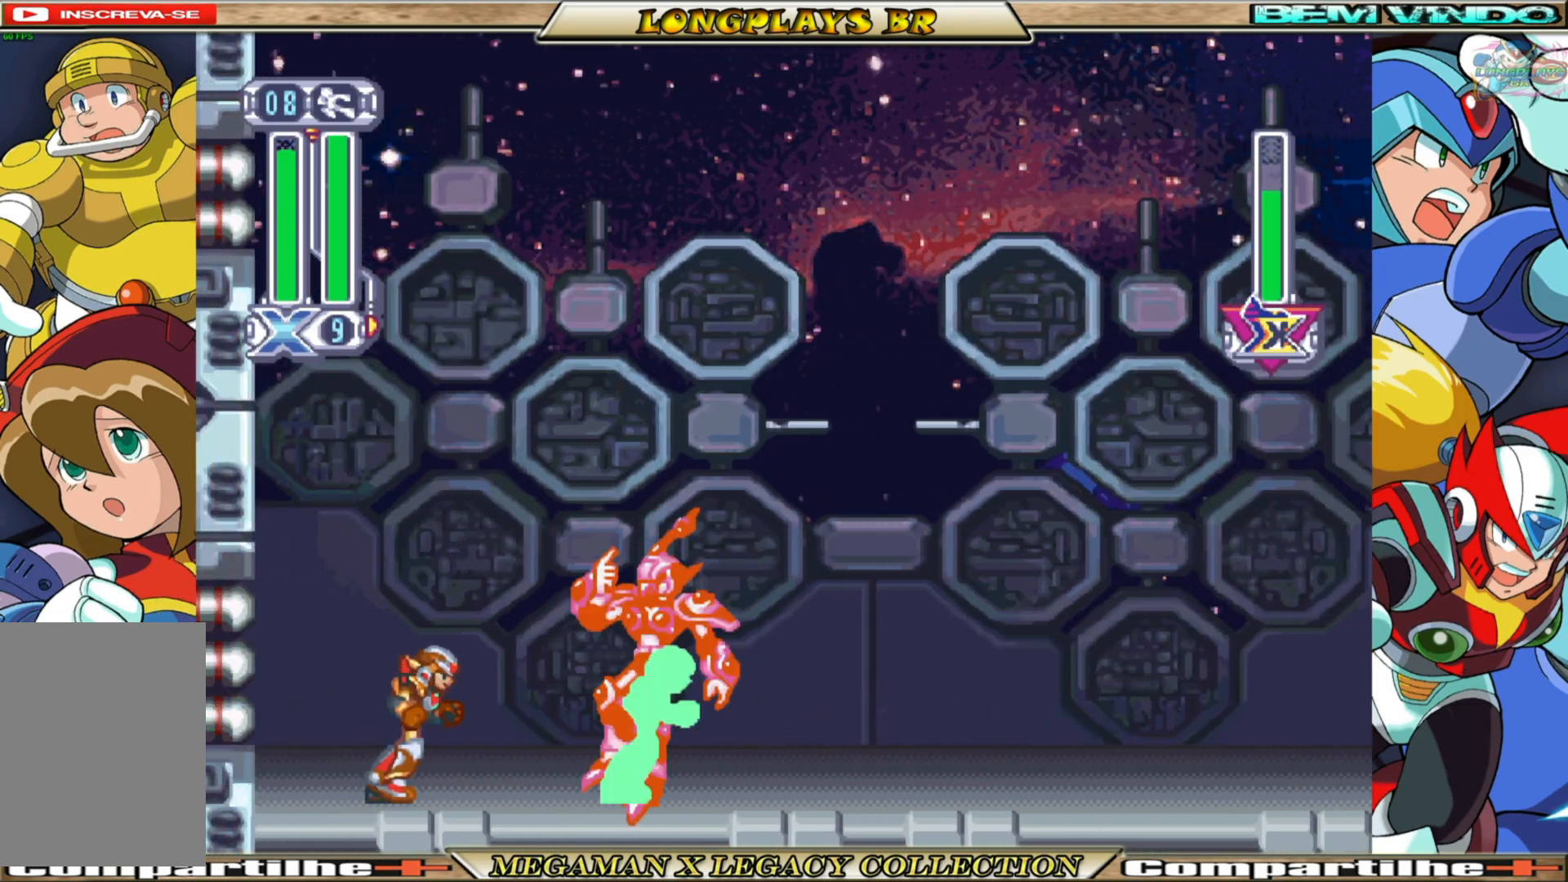
{"buttons": [], "left_stick": "center", "right_stick": "center", "events": []}
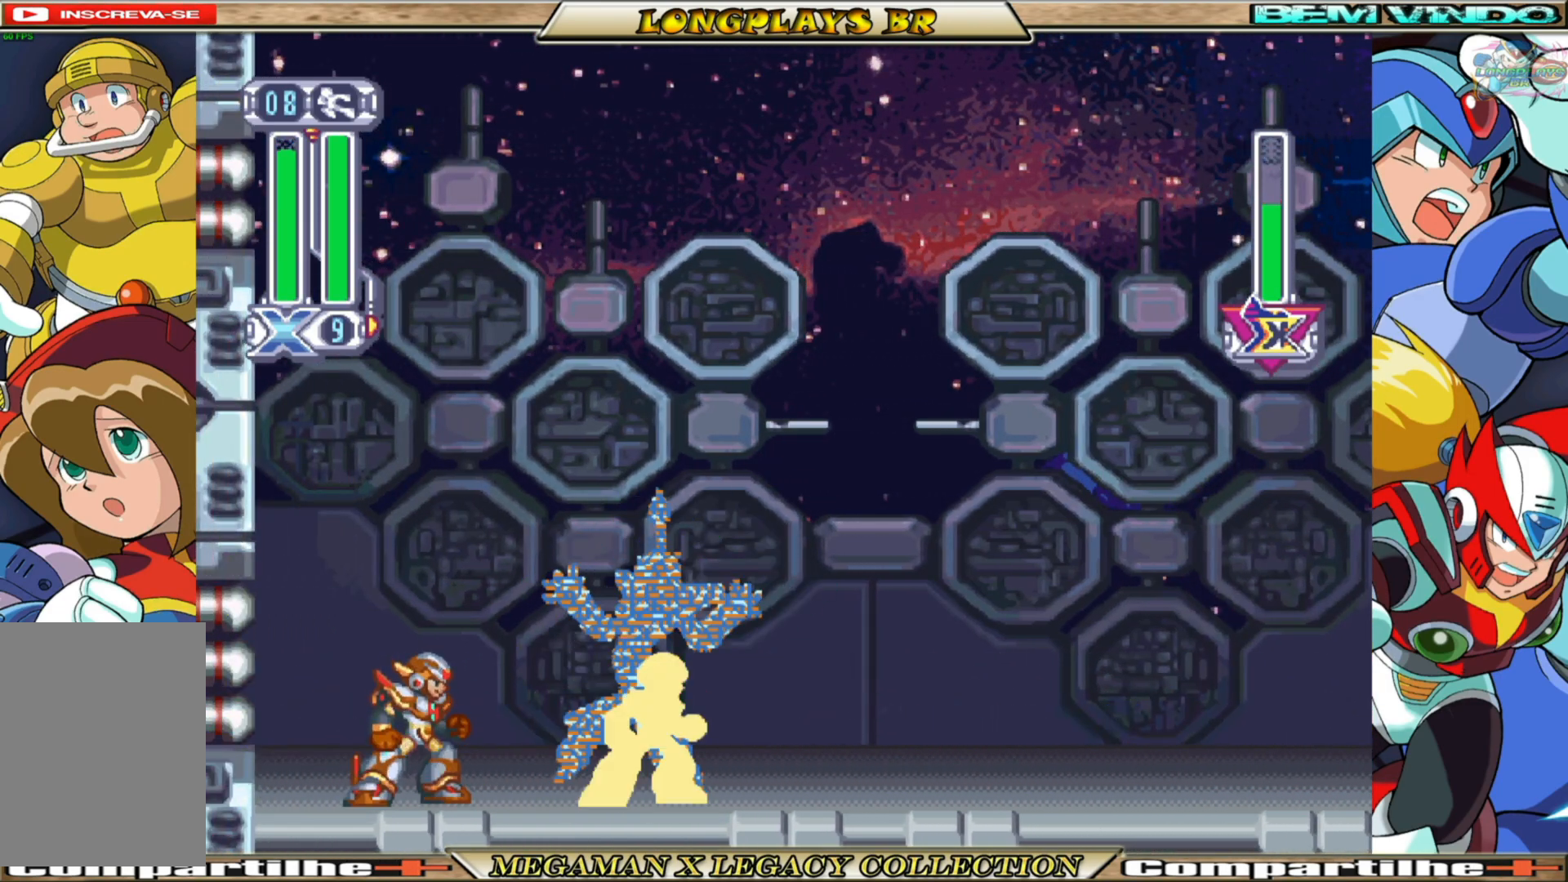
{"buttons": ["DPAD_RIGHT"], "left_stick": "center", "right_stick": "center", "events": [[67, "DPAD_RIGHT", "down"], [233, "B", "down"], [483, "B", "up"]]}
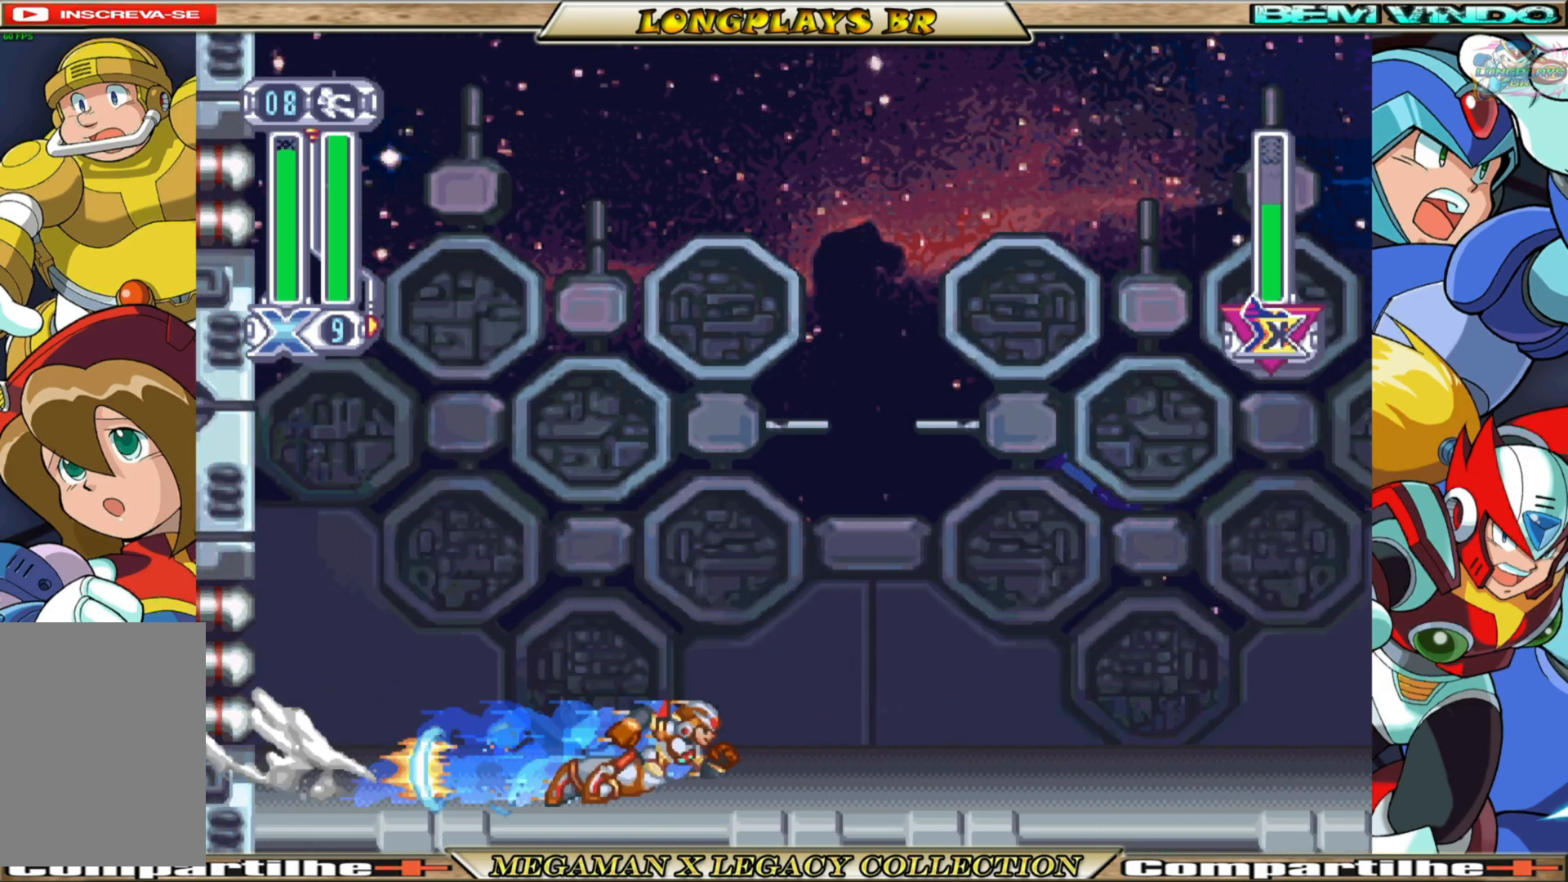
{"buttons": ["DPAD_RIGHT"], "left_stick": "center", "right_stick": "center", "events": []}
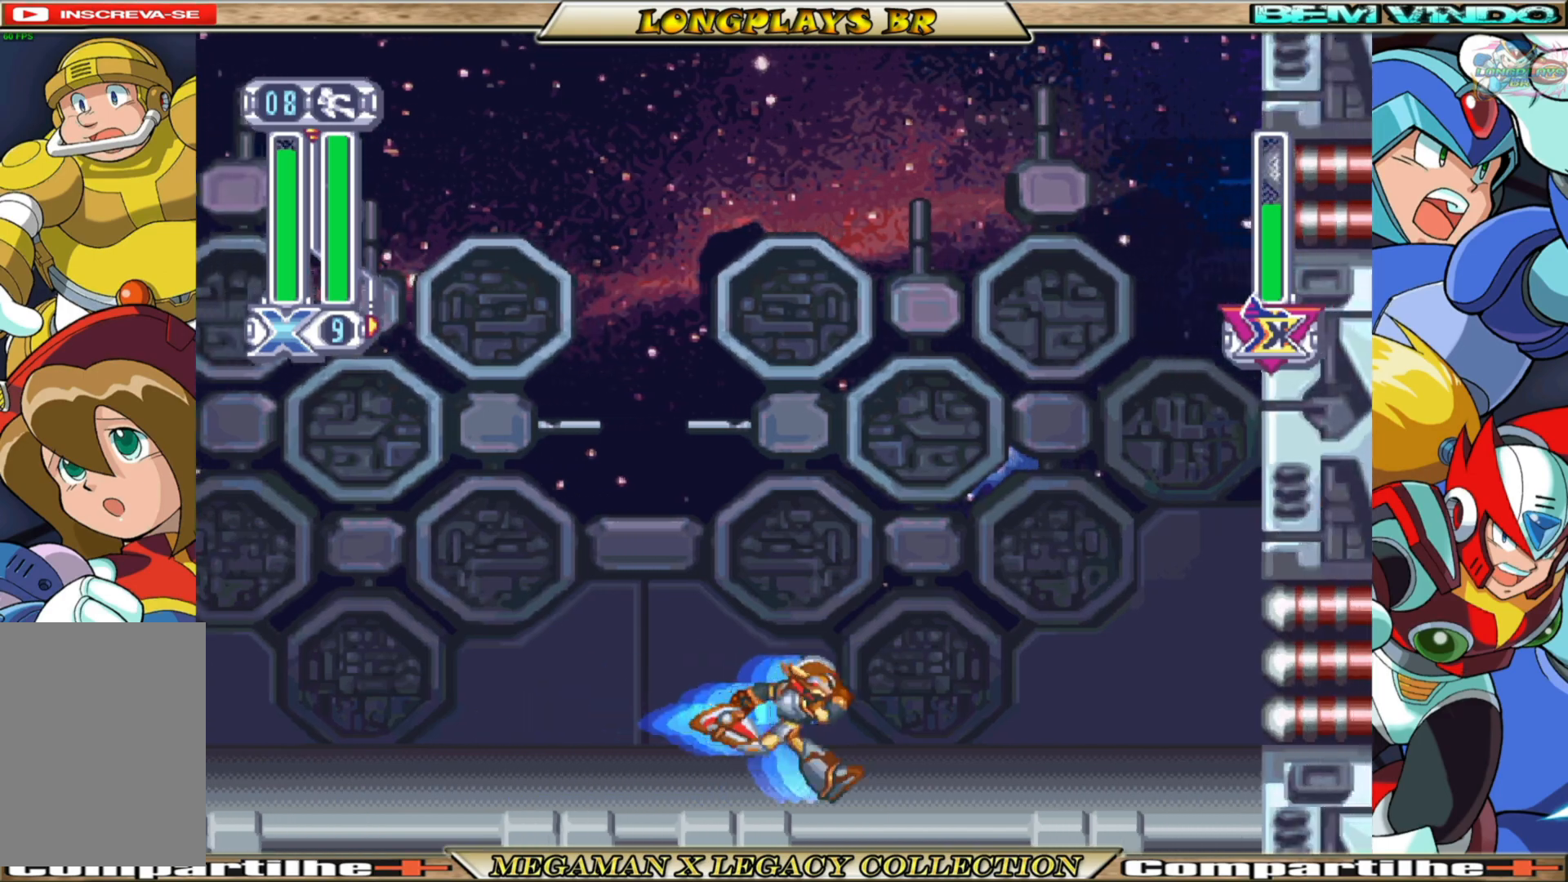
{"buttons": ["B", "DPAD_RIGHT"], "left_stick": "center", "right_stick": "center", "events": [[133, "B", "down"]]}
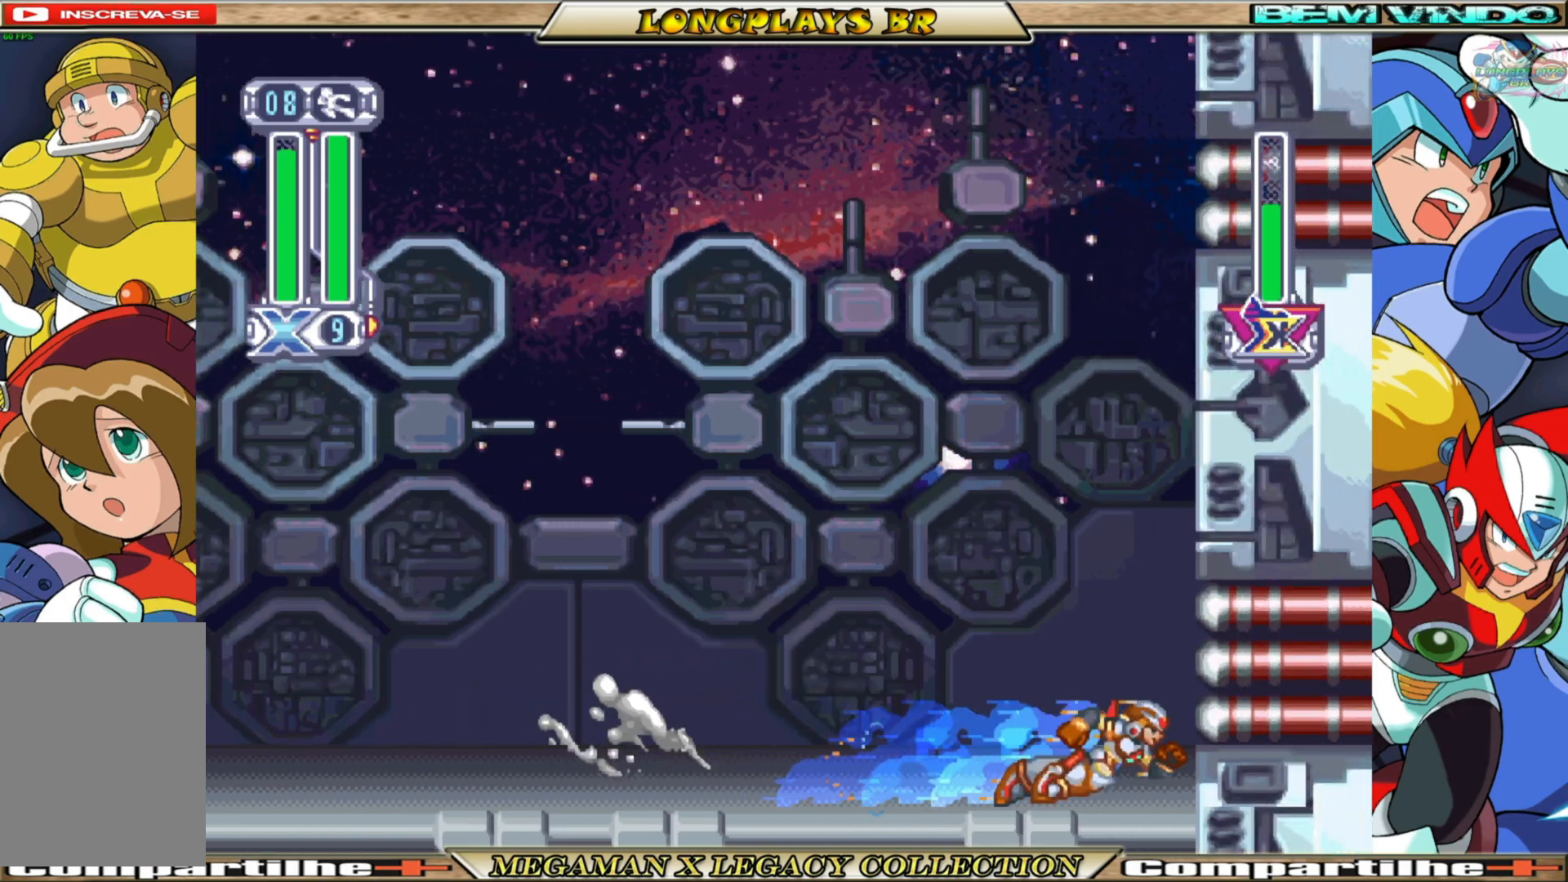
{"buttons": ["DPAD_LEFT"], "left_stick": "center", "right_stick": "center", "events": [[100, "DPAD_RIGHT", "up"], [117, "B", "up"], [167, "DPAD_LEFT", "down"], [300, "Y", "down"], [350, "DPAD_LEFT", "up"], [400, "Y", "up"], [500, "DPAD_LEFT", "down"]]}
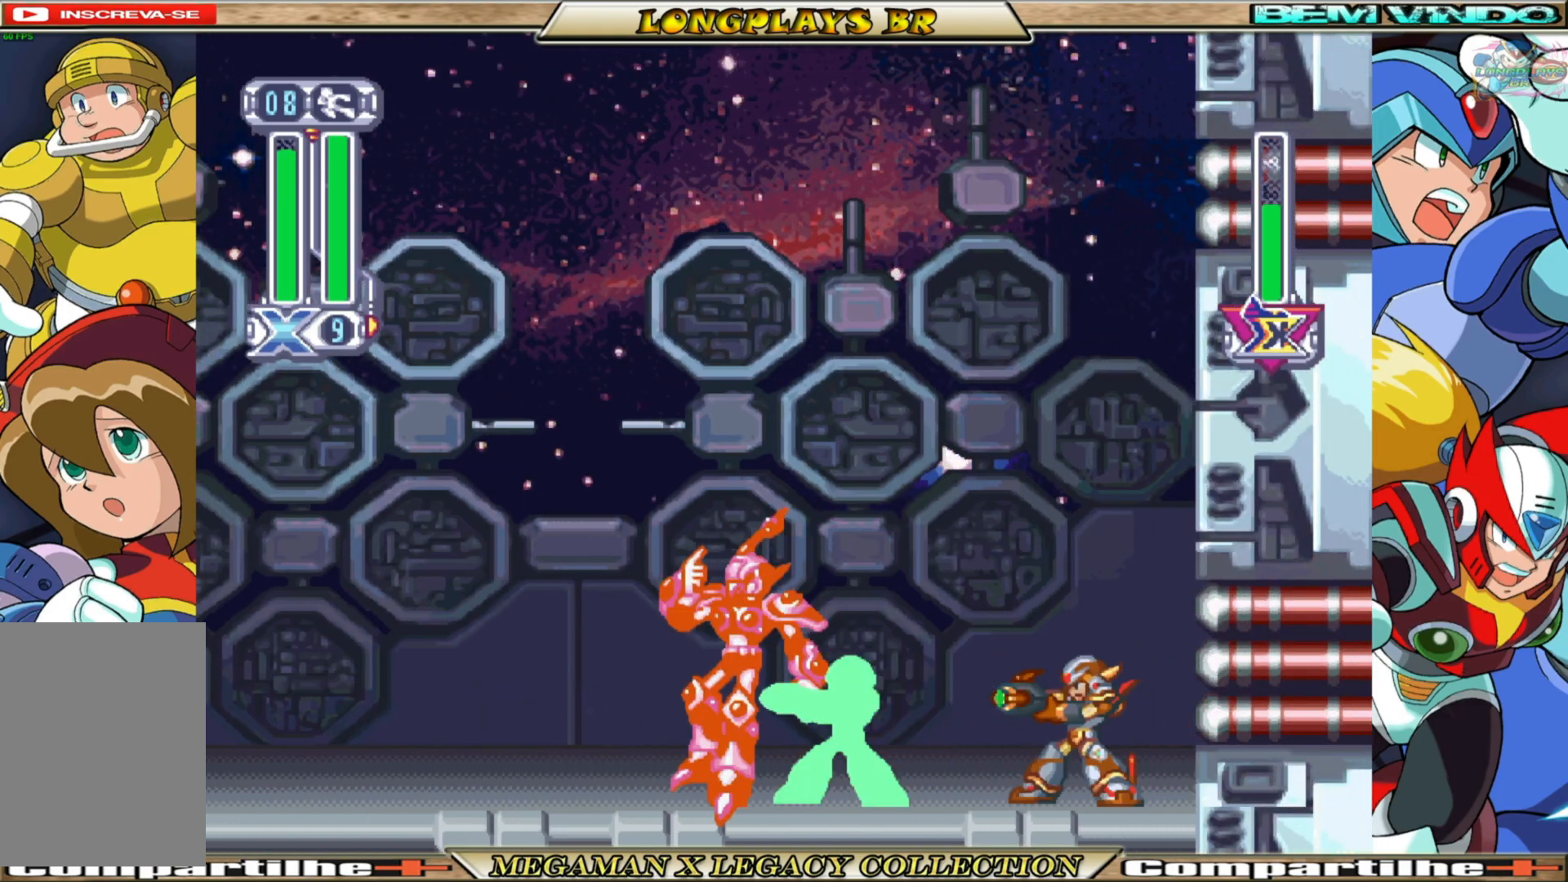
{"buttons": ["B", "DPAD_LEFT"], "left_stick": "center", "right_stick": "center", "events": [[150, "B", "down"]]}
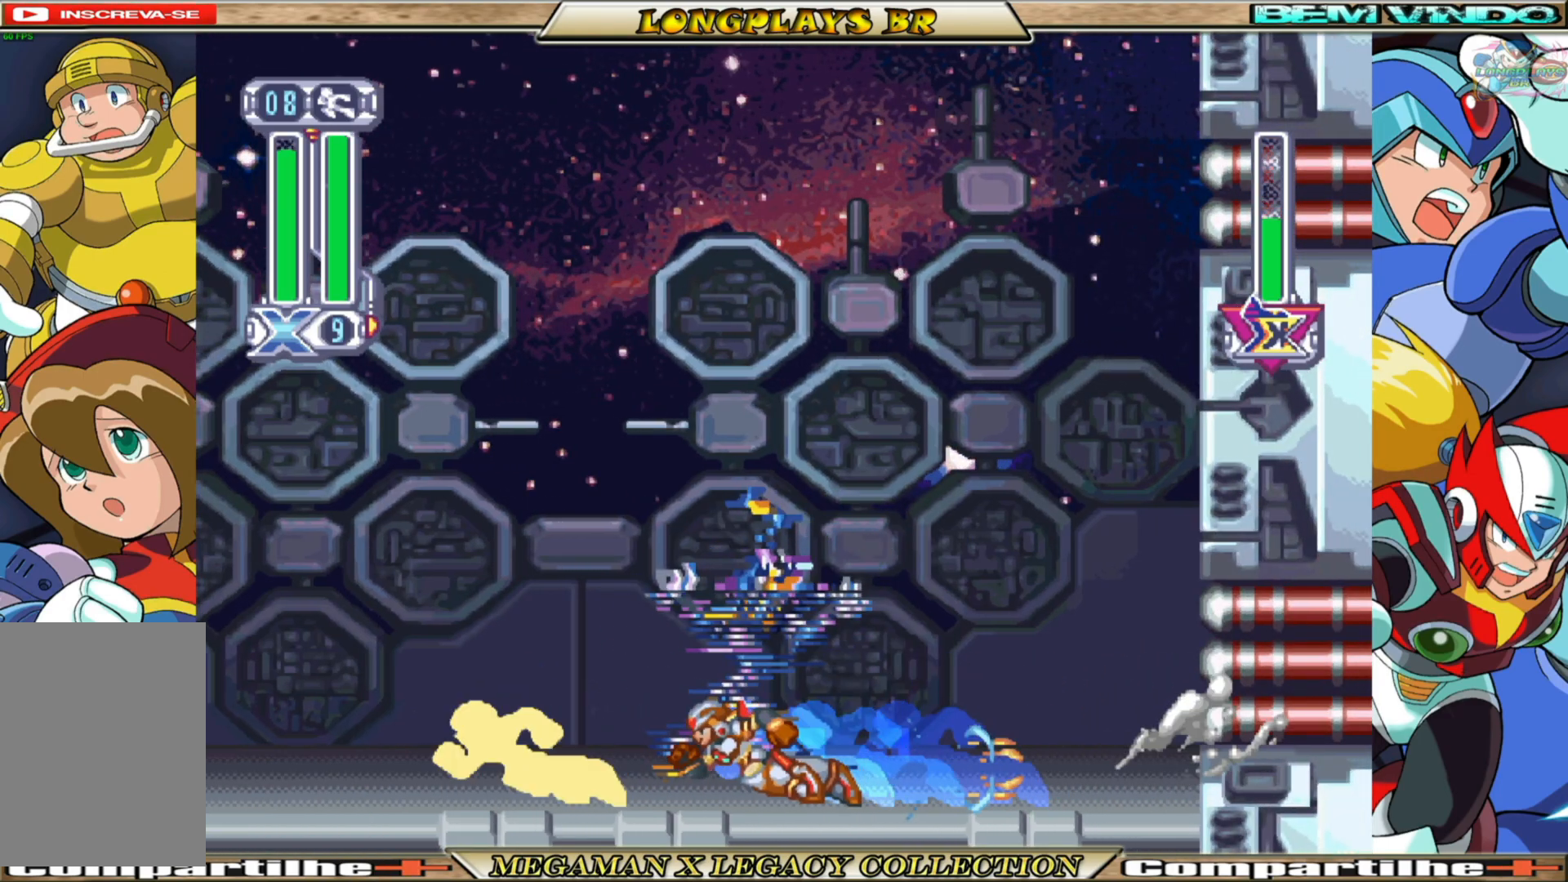
{"buttons": ["B", "DPAD_LEFT"], "left_stick": "center", "right_stick": "center", "events": [[183, "B", "up"], [350, "B", "down"]]}
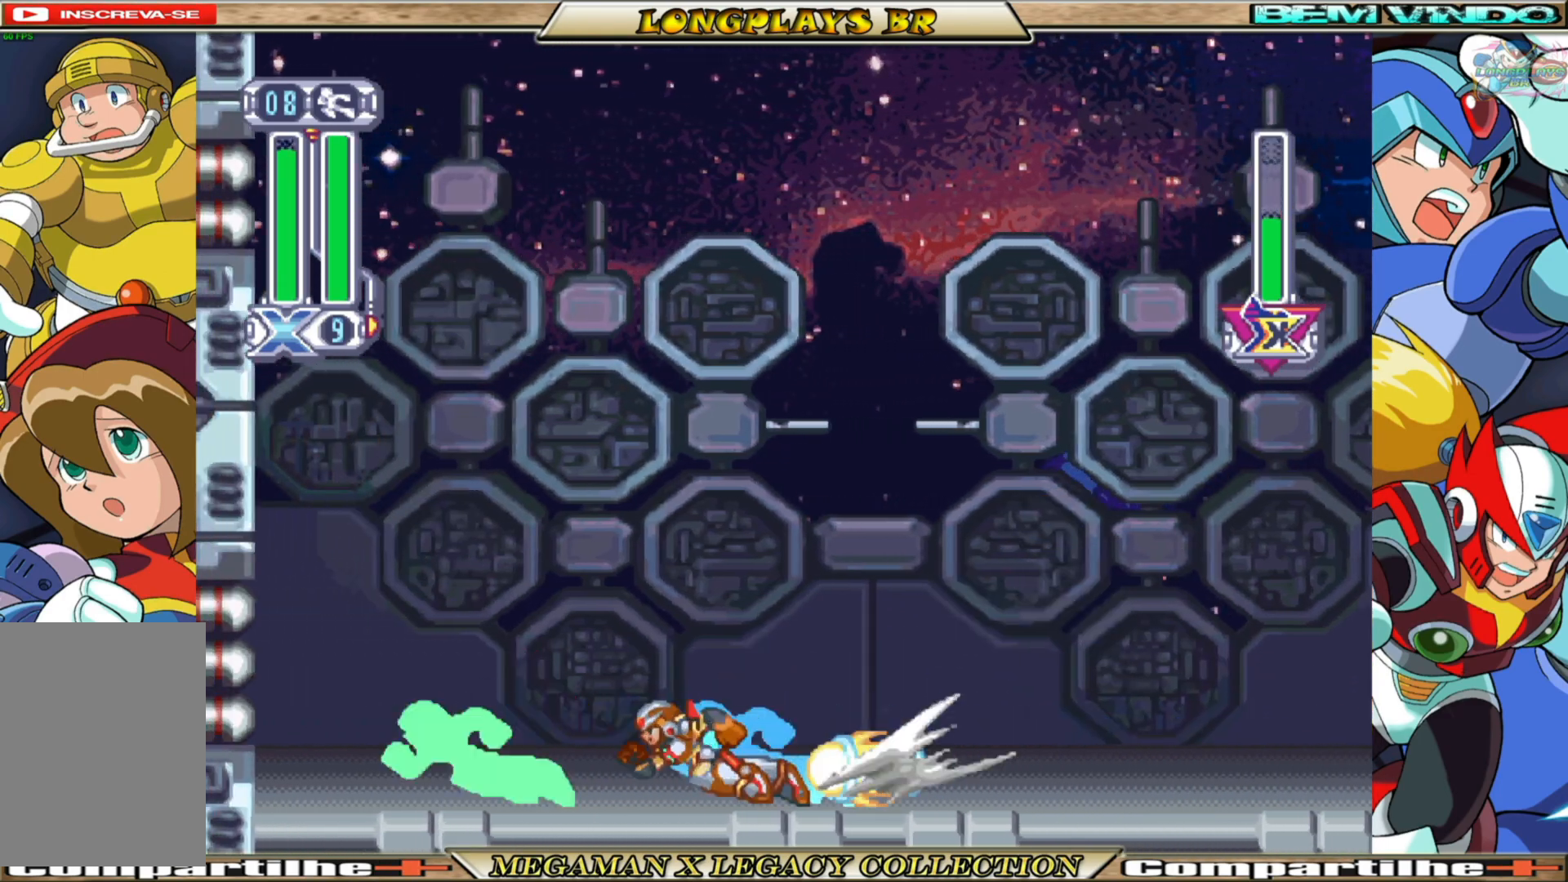
{"buttons": ["B", "DPAD_RIGHT"], "left_stick": "center", "right_stick": "center", "events": [[200, "B", "up"], [200, "DPAD_LEFT", "up"], [283, "DPAD_RIGHT", "down"], [433, "B", "down"]]}
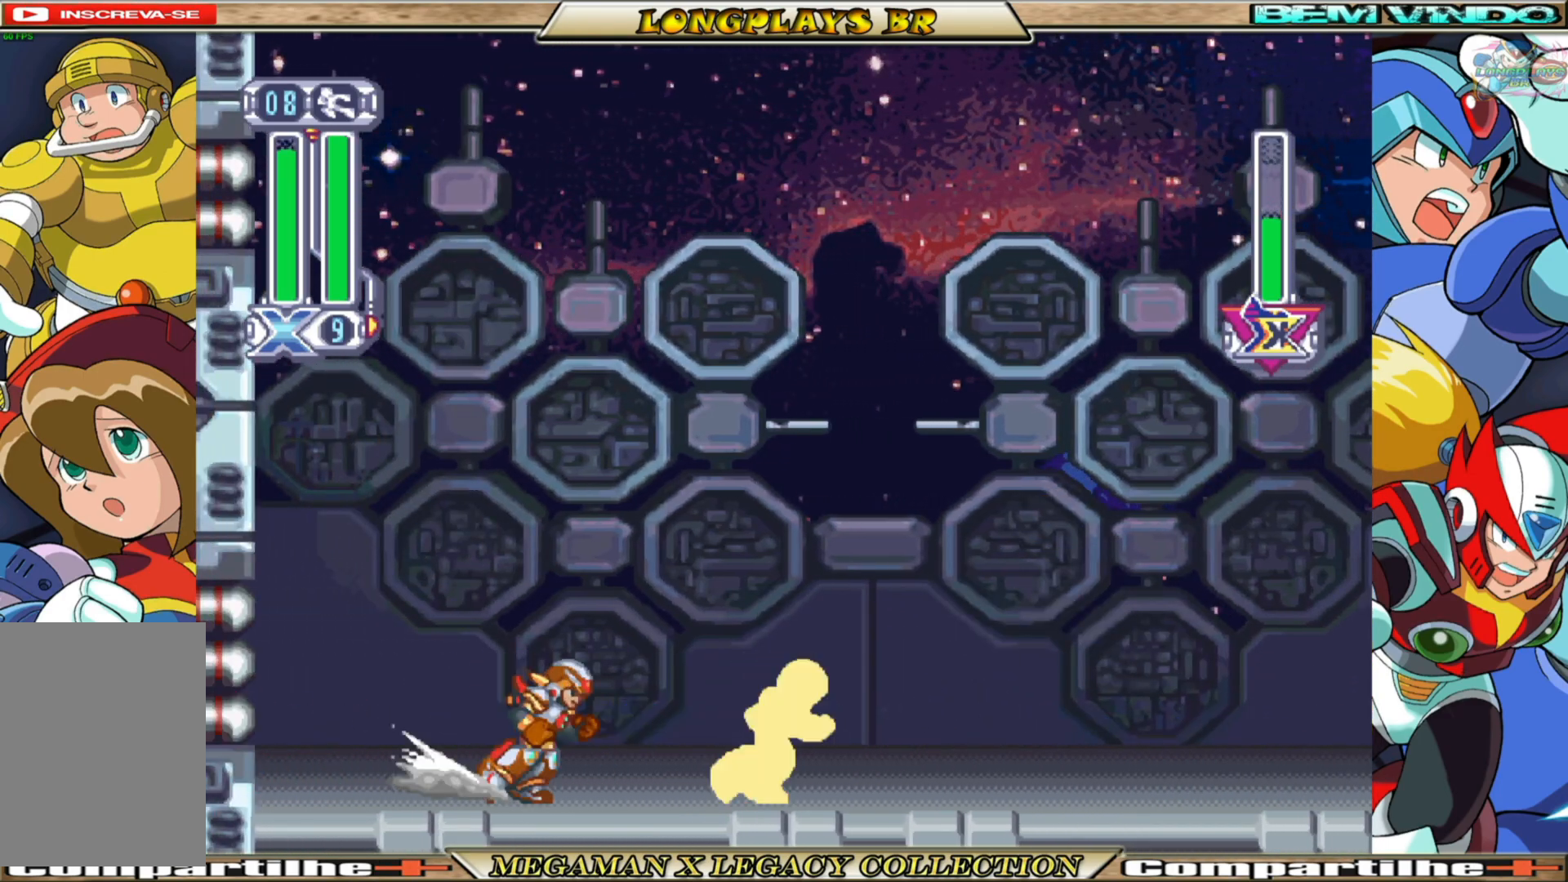
{"buttons": ["DPAD_RIGHT"], "left_stick": "center", "right_stick": "center", "events": [[250, "B", "up"]]}
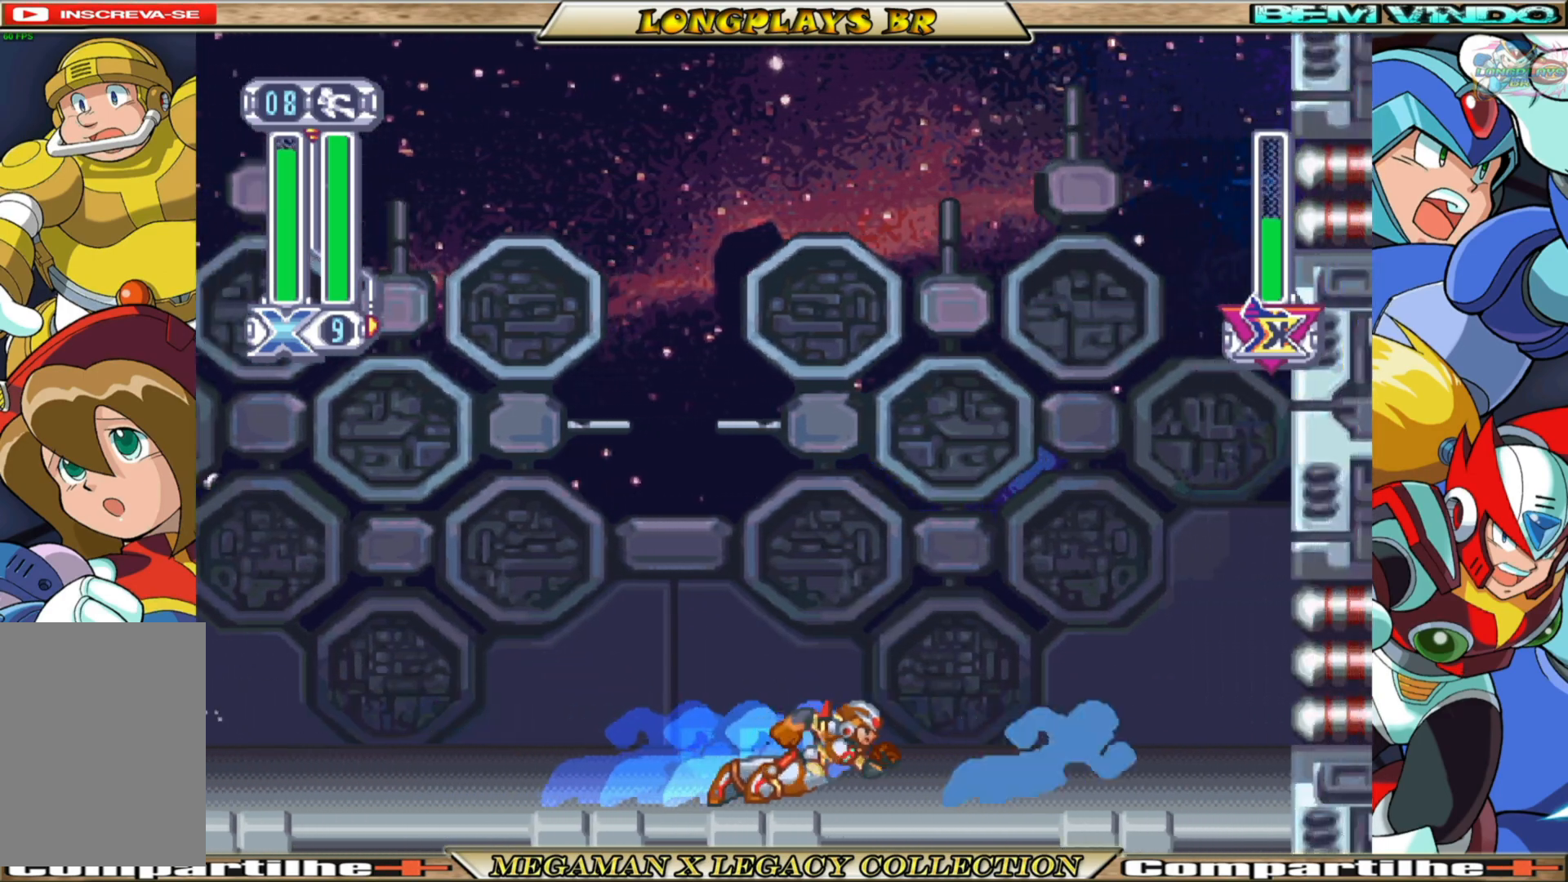
{"buttons": ["DPAD_LEFT"], "left_stick": "center", "right_stick": "center", "events": [[83, "B", "down"], [433, "B", "up"], [433, "DPAD_RIGHT", "up"], [500, "DPAD_LEFT", "down"]]}
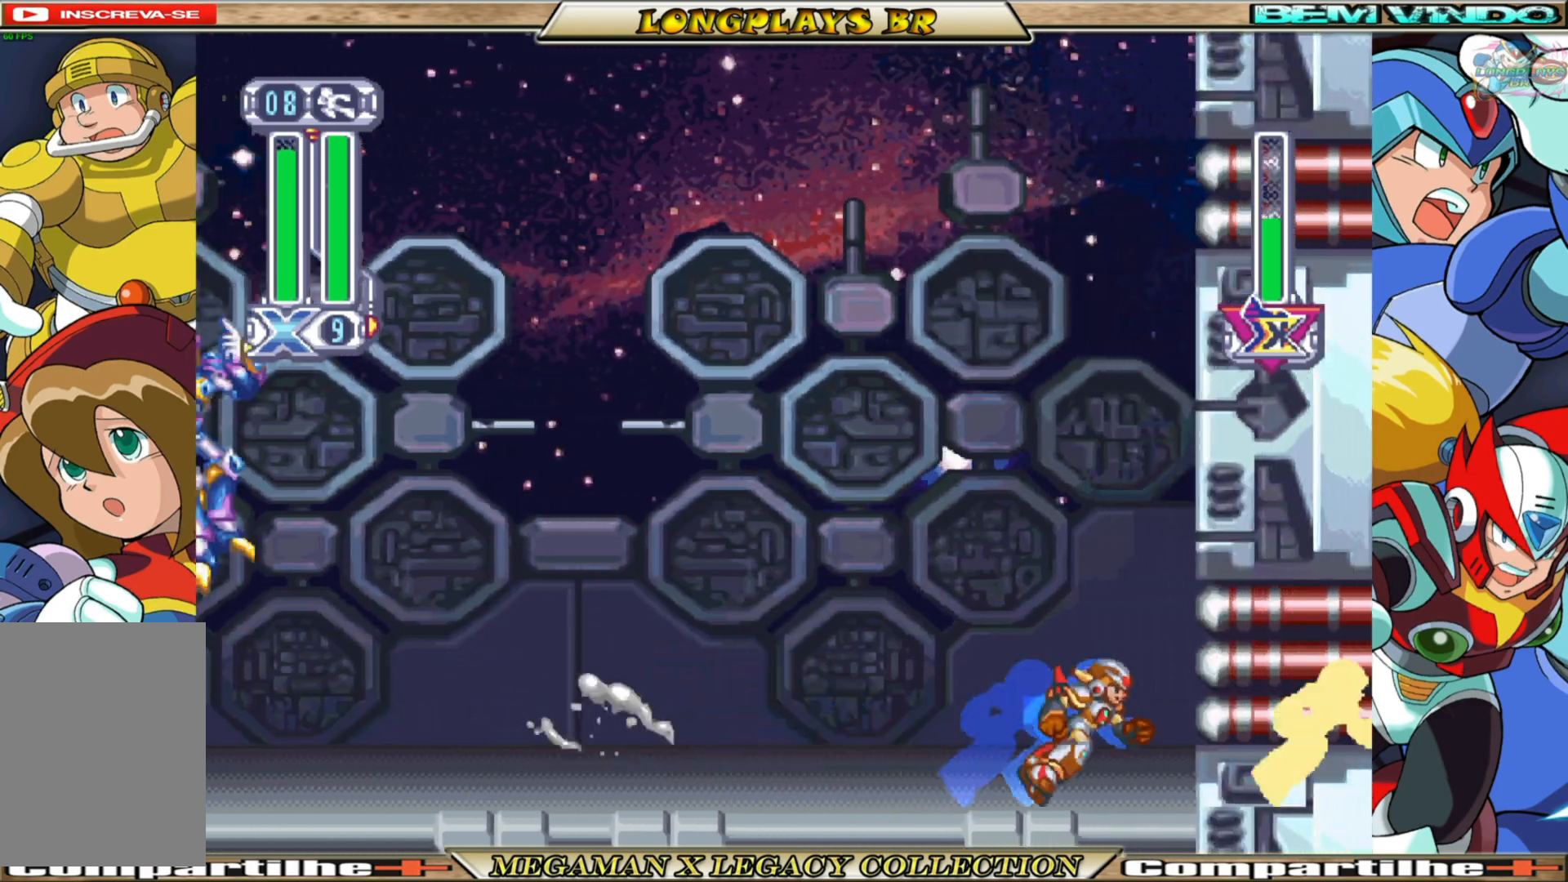
{"buttons": ["B", "DPAD_LEFT"], "left_stick": "center", "right_stick": "center", "events": [[167, "B", "down"]]}